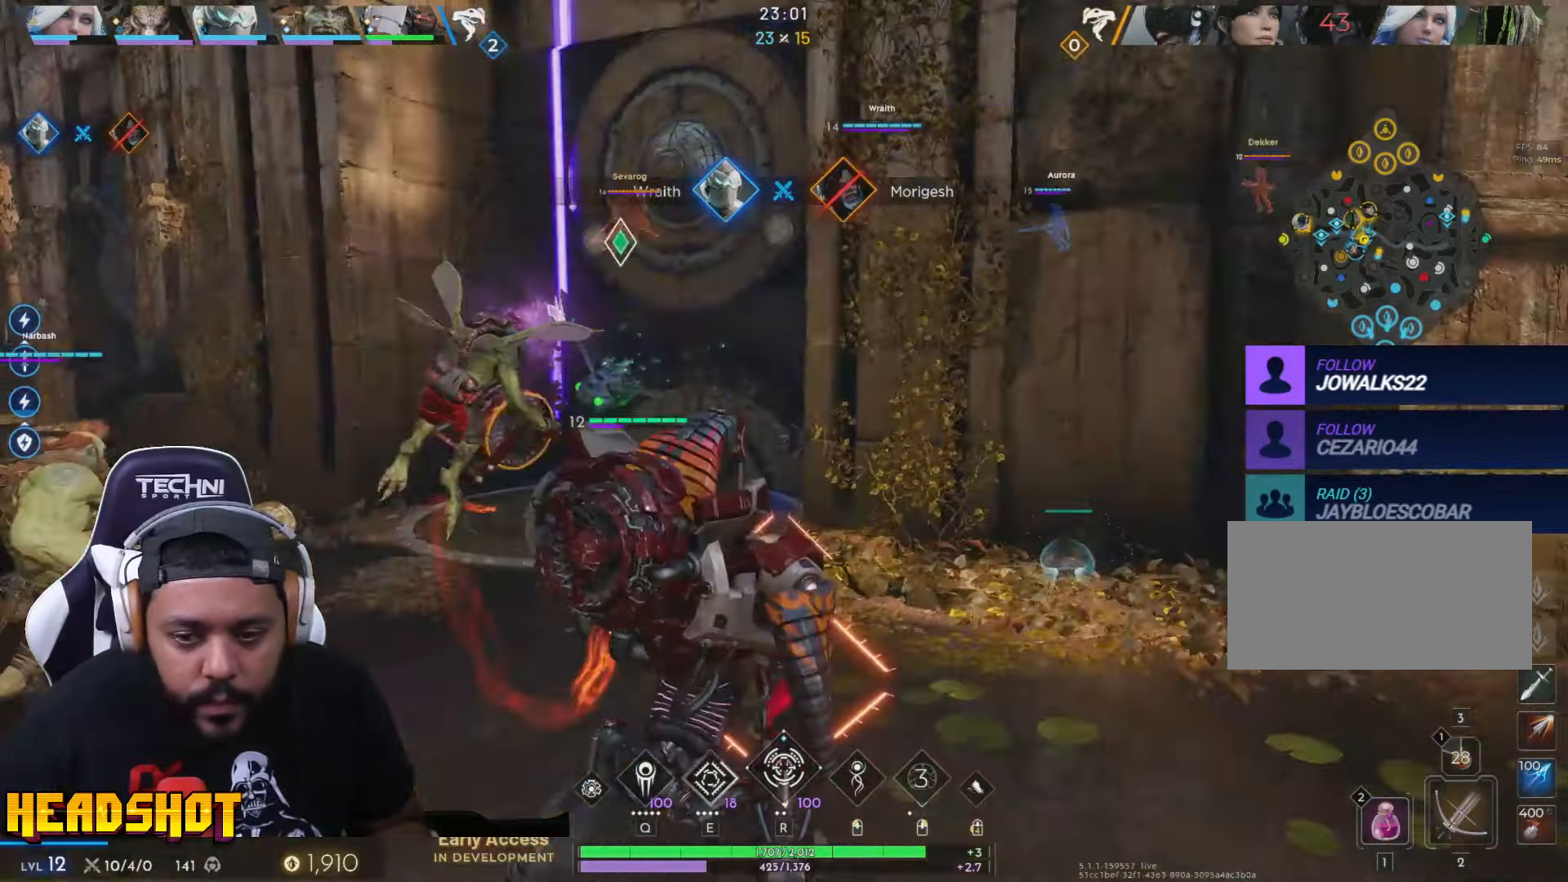
Gameplay with keyboard and mouse; each line is a JSON object with the keys and mouse buttons held at the frame after it. "events" lists presses ("down") and releases ("up") of "a", "ctrl", "d", "e", "f", "q", "r", "s", "shift", "space", "tab", "w", "mouse_left", "mouse_wheel", "mouse_right", "mouse_mb4" and "mouse_mb5" between this image and that frame as [ms after this image, input, new state], when the widget could be followed in between. "mouse_left", "mouse_wheel", "mouse_right", "mouse_mb4", "mouse_mb5" = the "left", "wheel", "right", "mb4", "mb5" buttons of the "mouse" list. No other keys are recorded. "wheel" means that the mouse wheel is clicked or scrolled. Not read: mouse_move.
{"keys": ["d", "s"], "mouse": [], "events": [[33, "w", "down"], [100, "d", "up"], [167, "d", "down"], [217, "w", "up"], [317, "s", "down"], [367, "mouse_left", "down"], [450, "mouse_left", "up"]]}
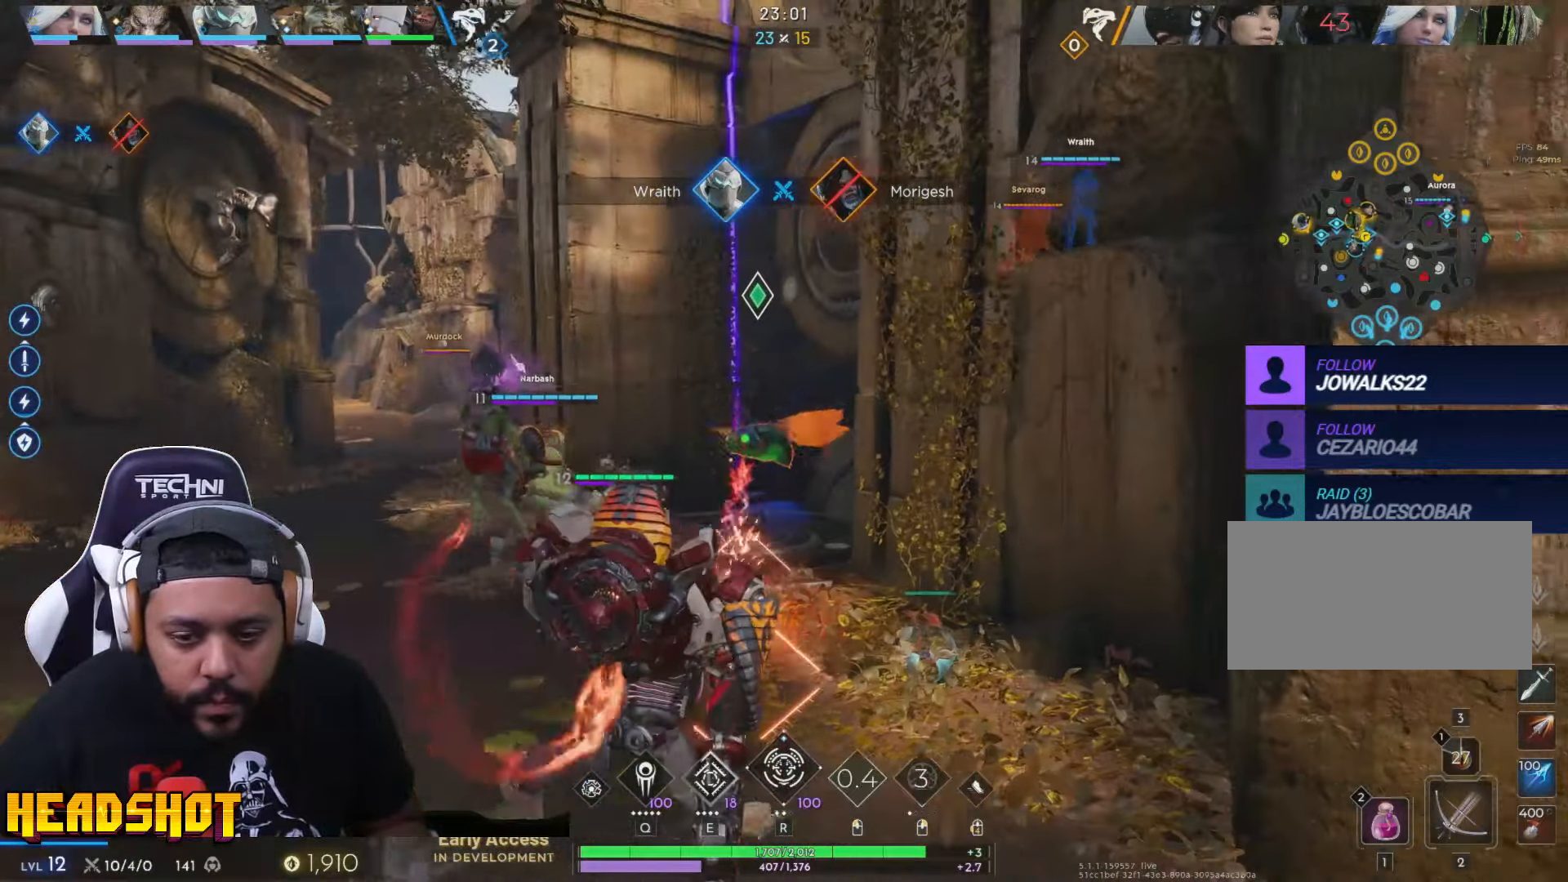
{"keys": ["d", "w"], "mouse": [], "events": [[117, "s", "up"], [217, "w", "down"]]}
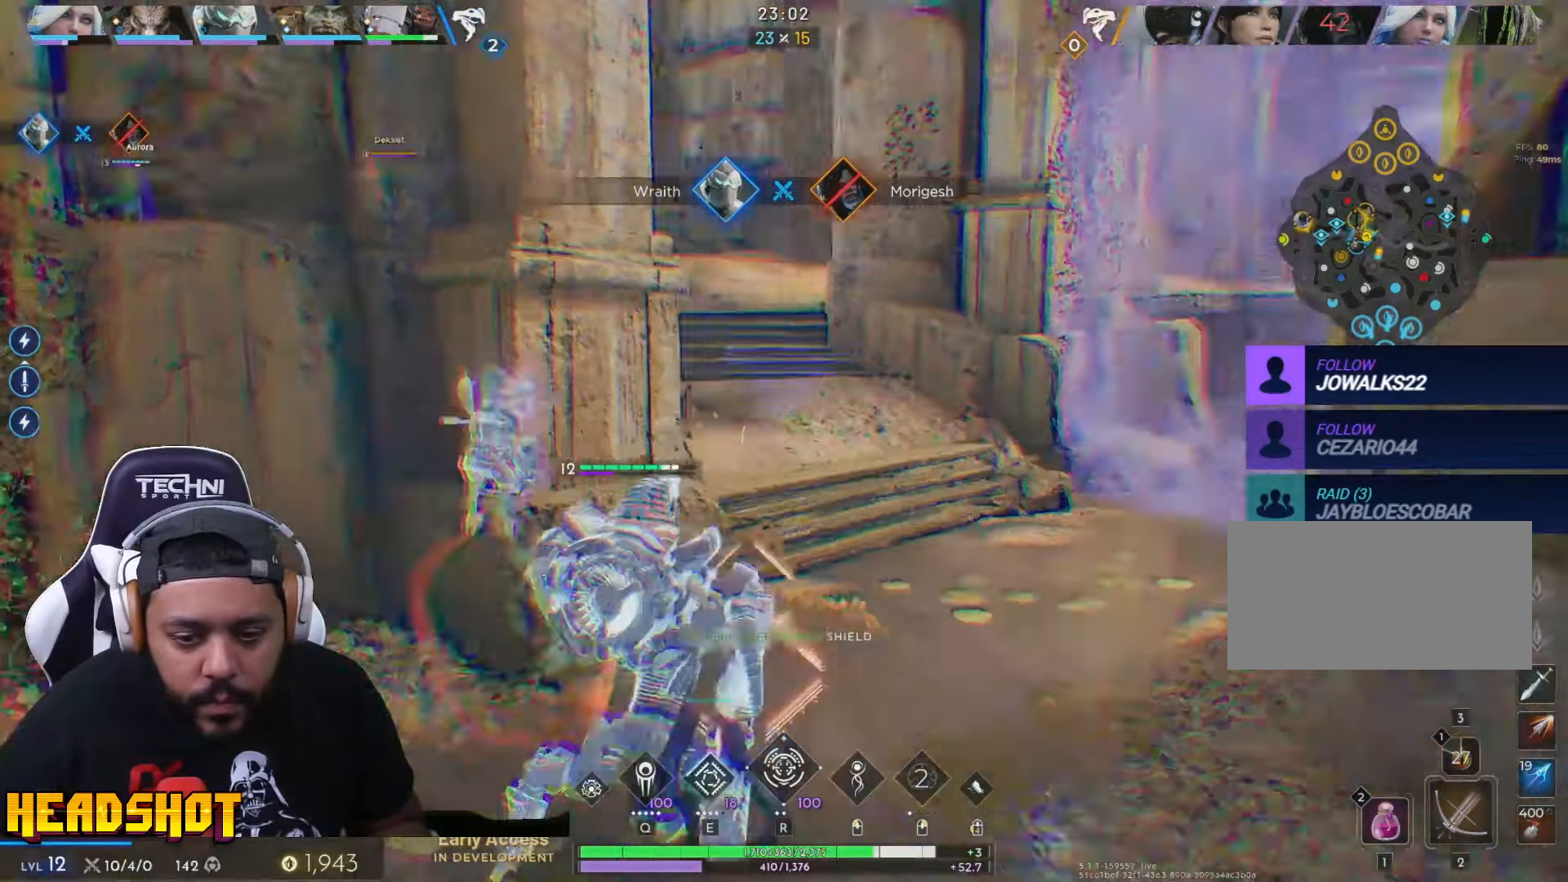
{"keys": ["d", "w"], "mouse": [], "events": []}
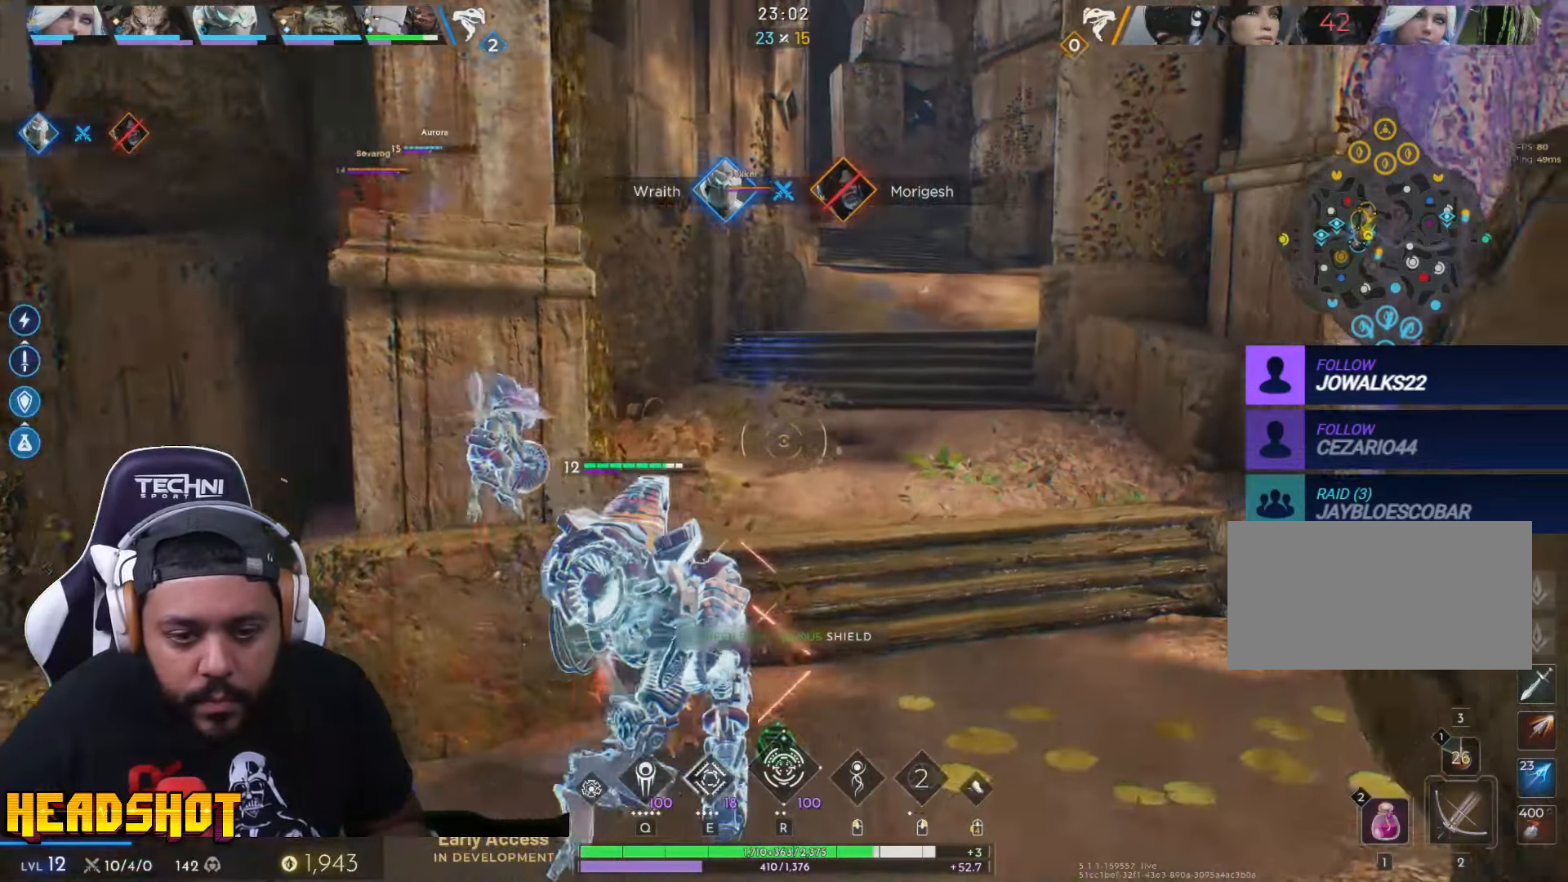
{"keys": ["d", "w"], "mouse": [], "events": [[50, "d", "up"], [183, "d", "down"]]}
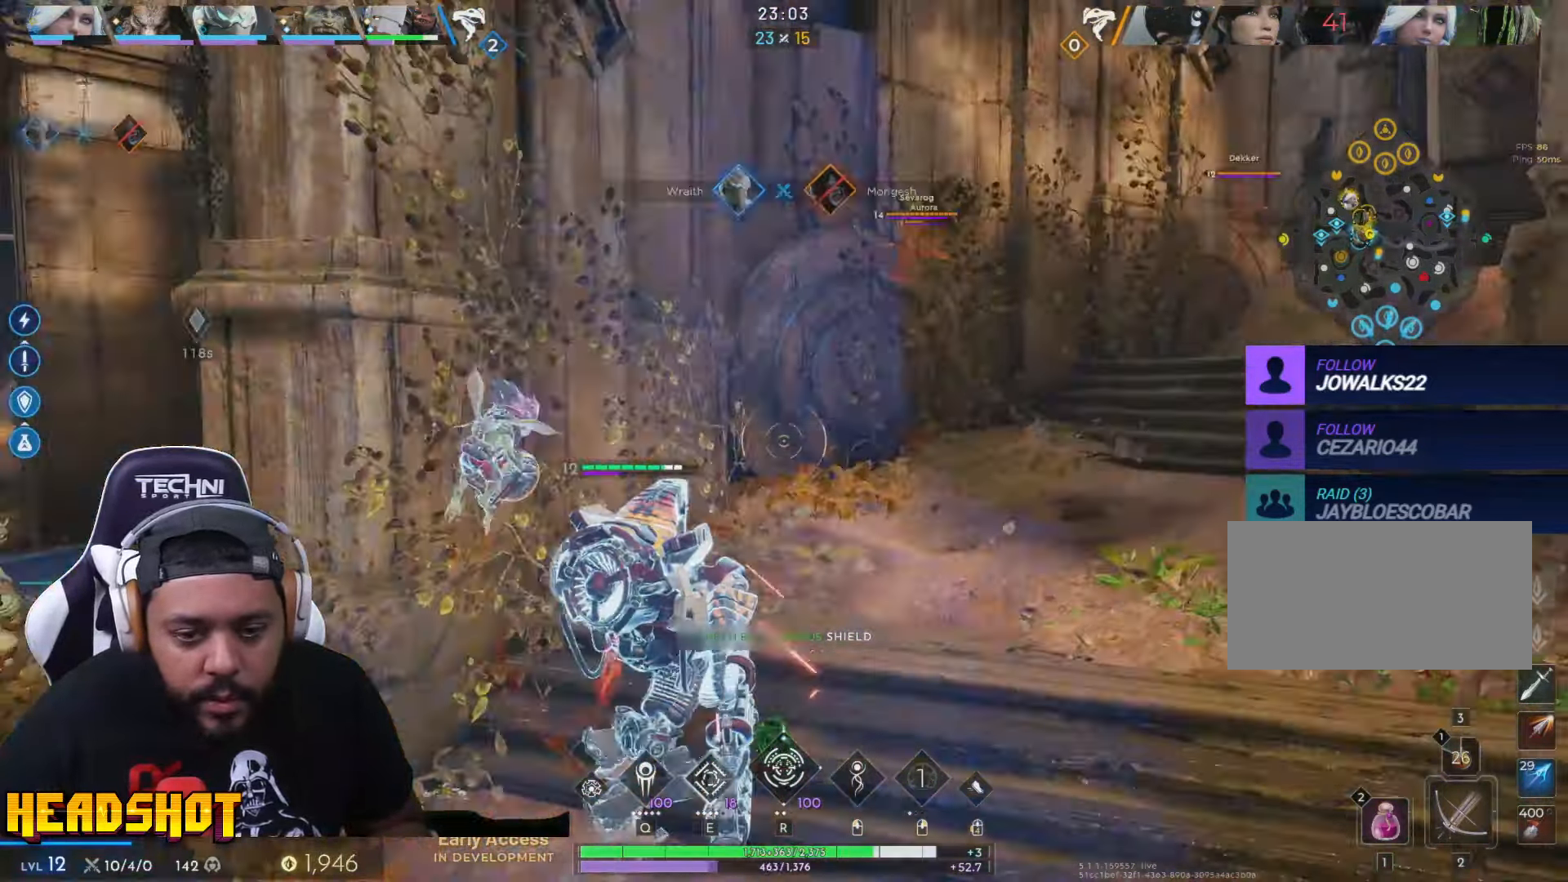
{"keys": ["d", "w"], "mouse": [], "events": []}
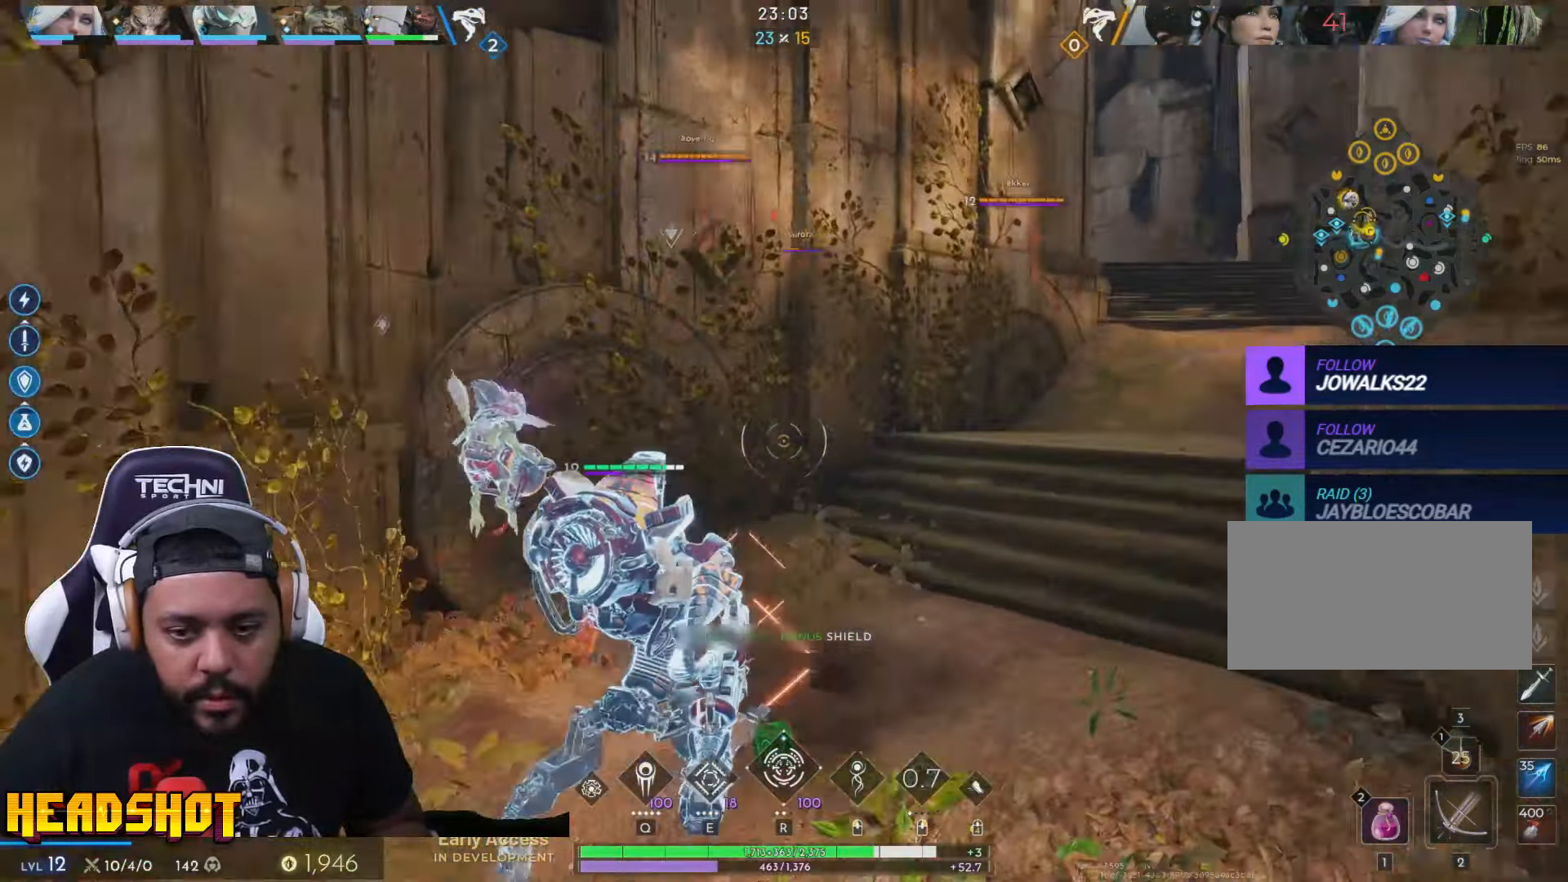
{"keys": ["d", "w"], "mouse": [], "events": []}
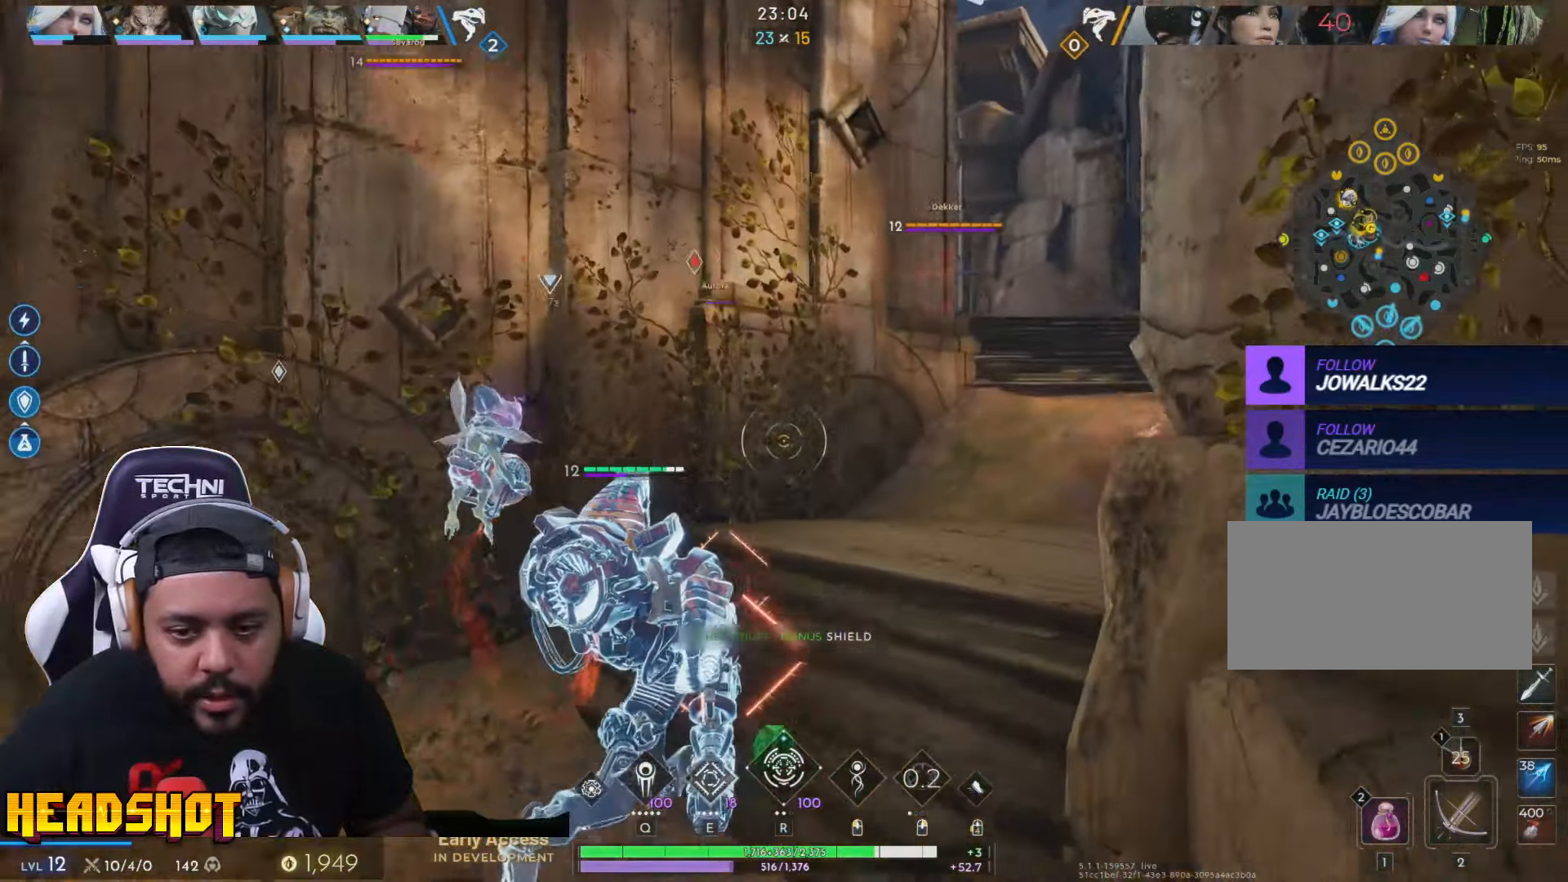
{"keys": ["a", "s"], "mouse": ["left"], "events": [[100, "w", "up"], [183, "s", "down"], [233, "d", "up"], [283, "a", "down"], [433, "mouse_left", "down"]]}
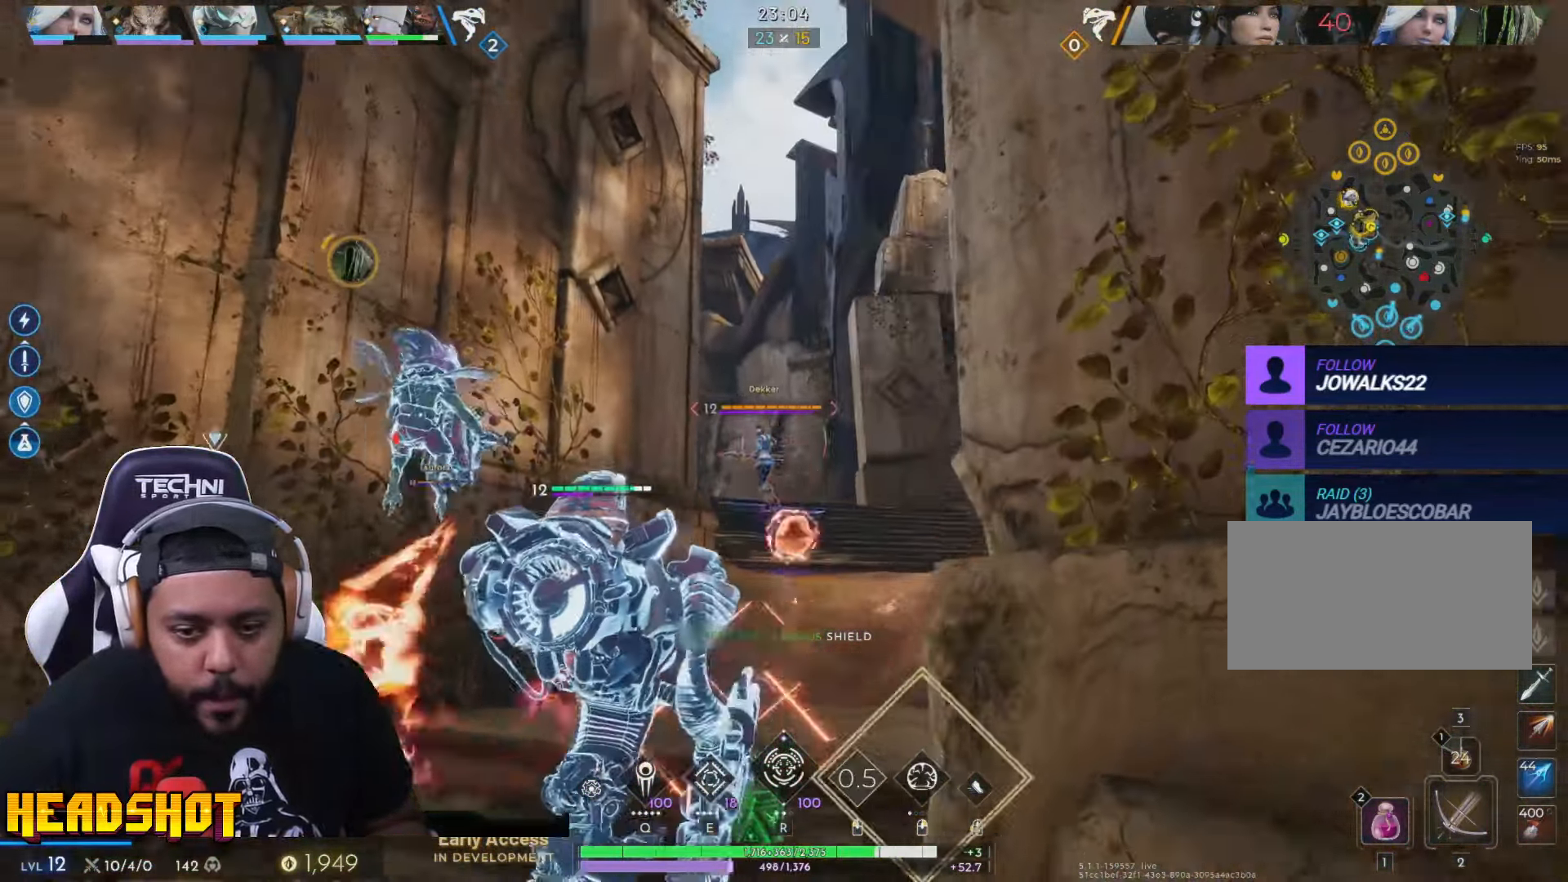
{"keys": ["s"], "mouse": ["left"], "events": [[334, "a", "up"]]}
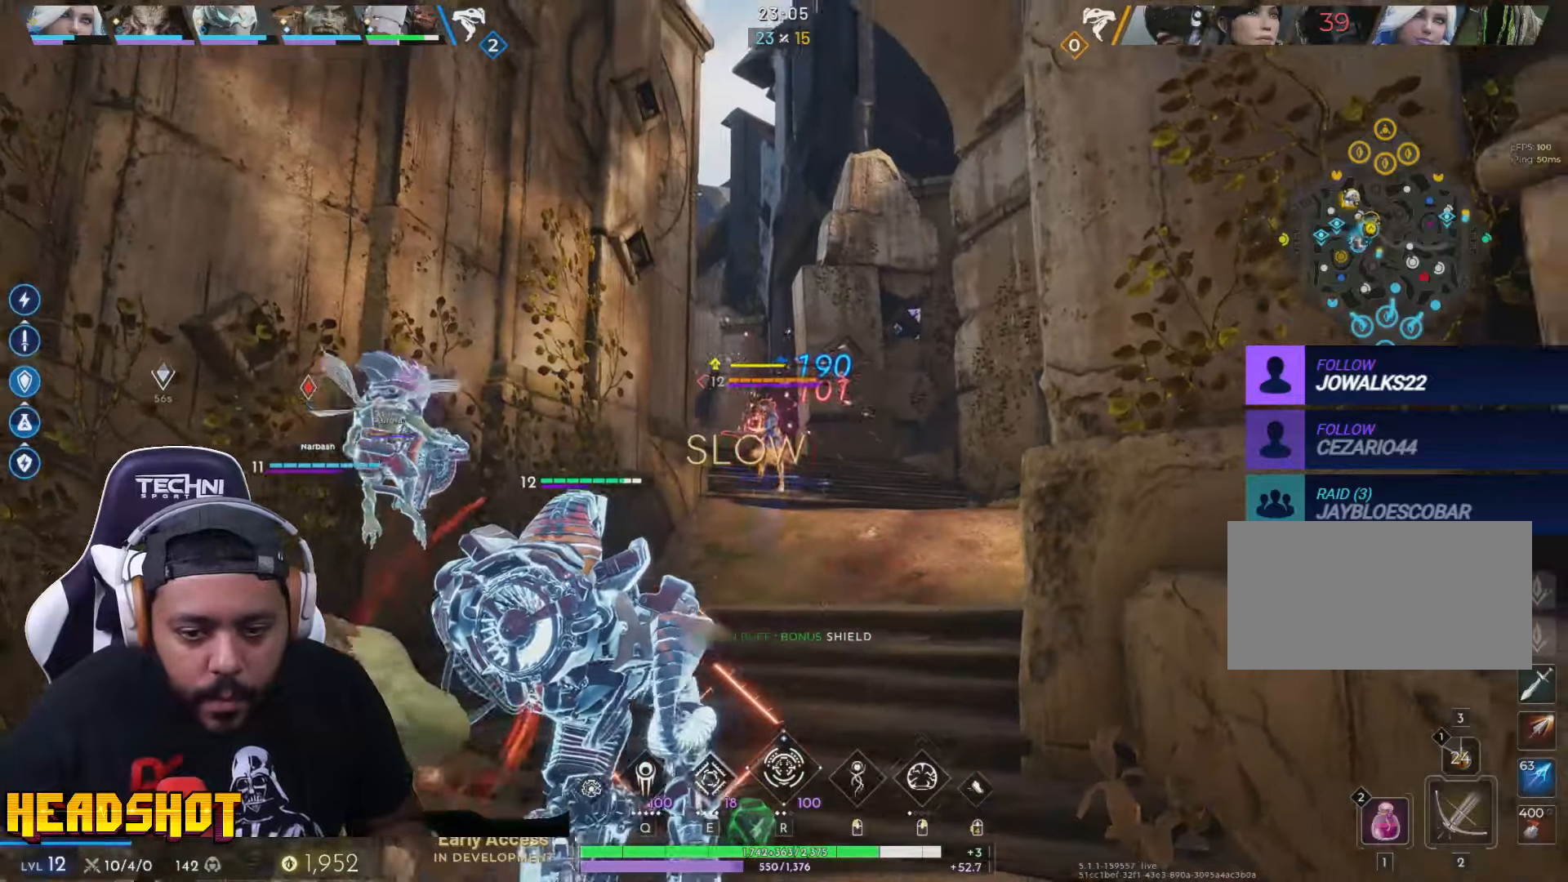
{"keys": ["s"], "mouse": ["left"], "events": [[184, "d", "down"], [467, "d", "up"]]}
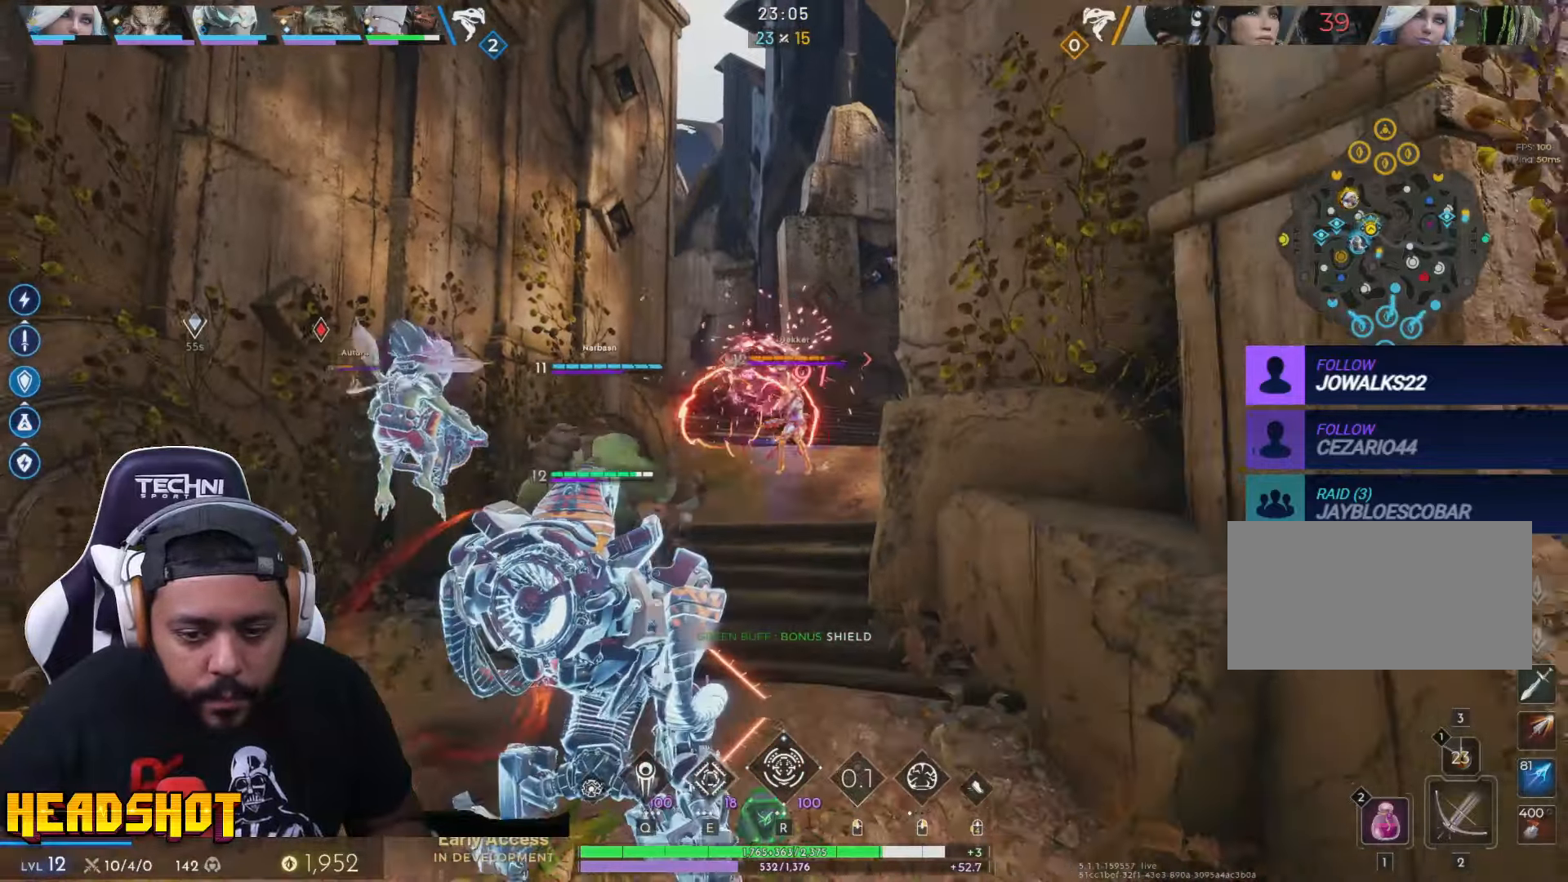
{"keys": ["d", "s"], "mouse": [], "events": [[217, "d", "down"], [450, "mouse_left", "up"]]}
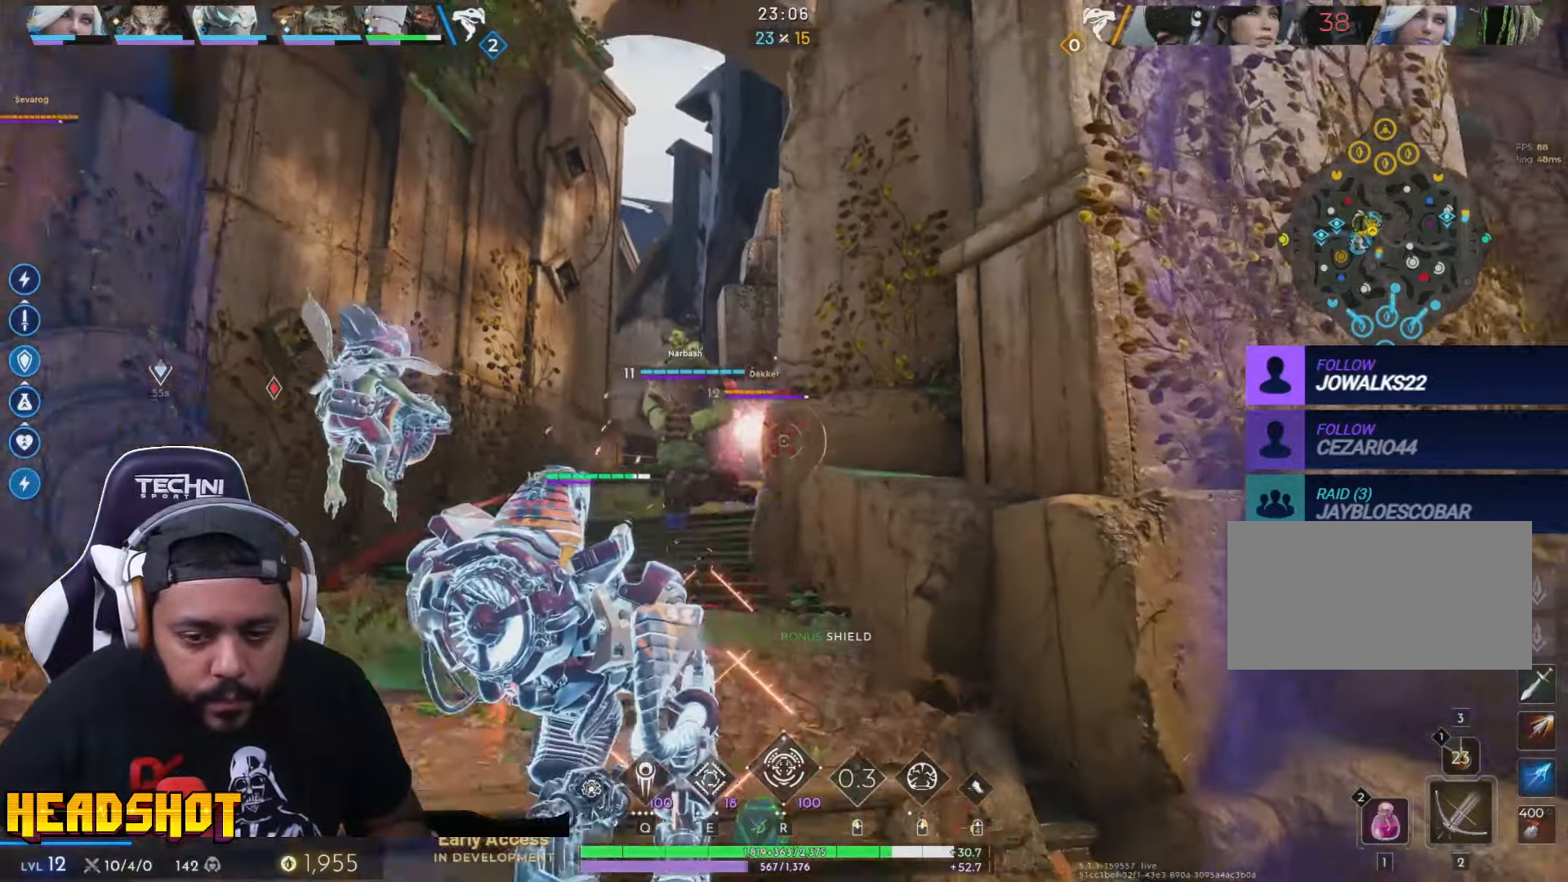
{"keys": ["a"], "mouse": [], "events": [[34, "s", "up"], [217, "s", "down"], [284, "d", "up"], [417, "a", "down"], [500, "s", "up"]]}
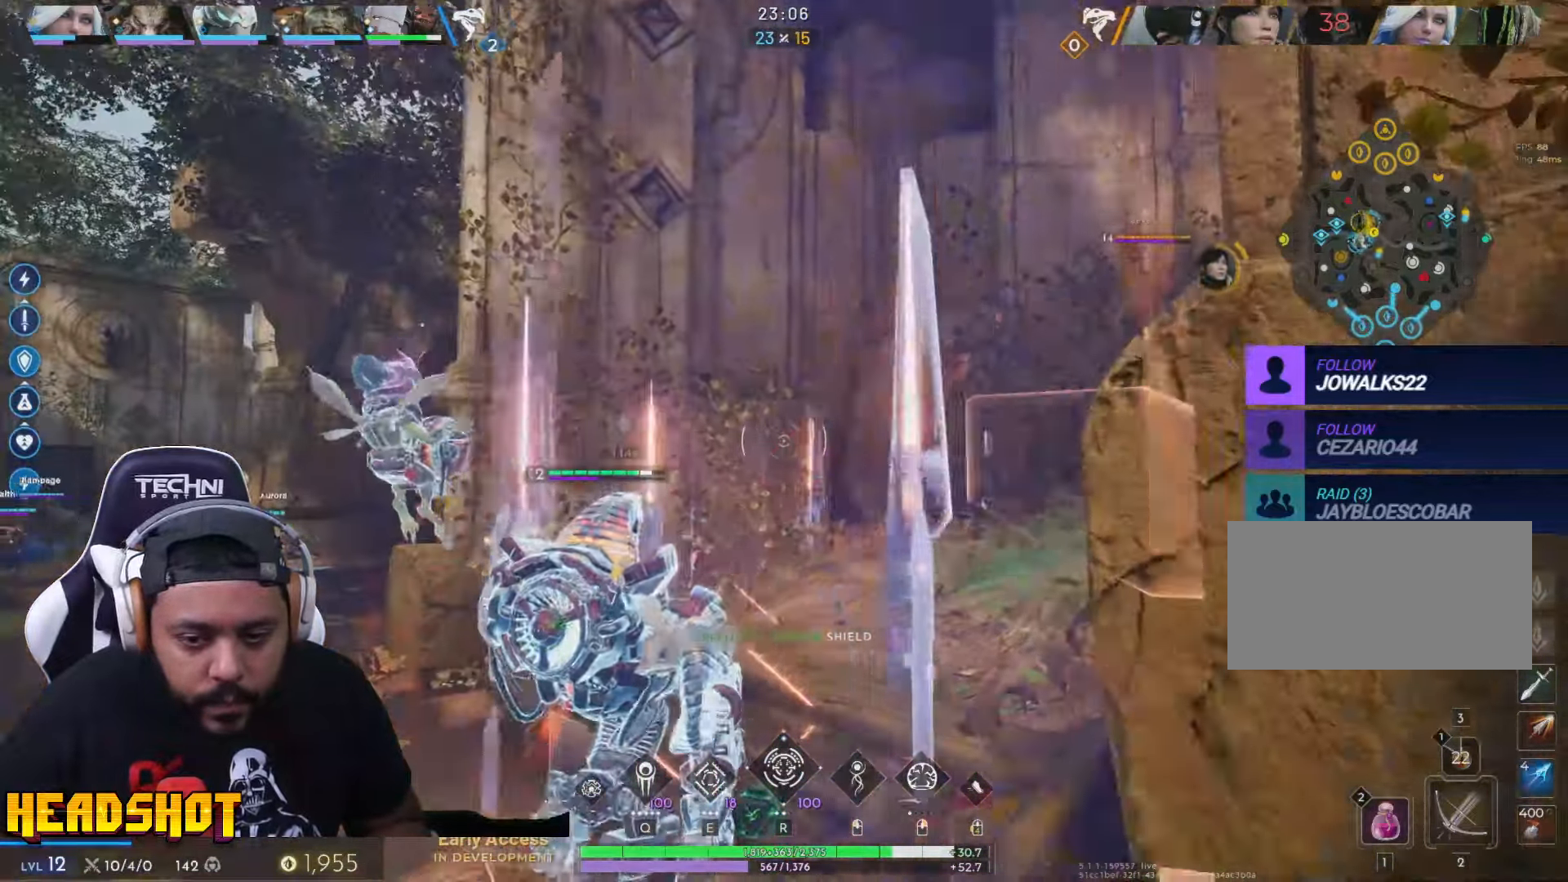
{"keys": ["a", "w"], "mouse": [], "events": [[100, "w", "down"]]}
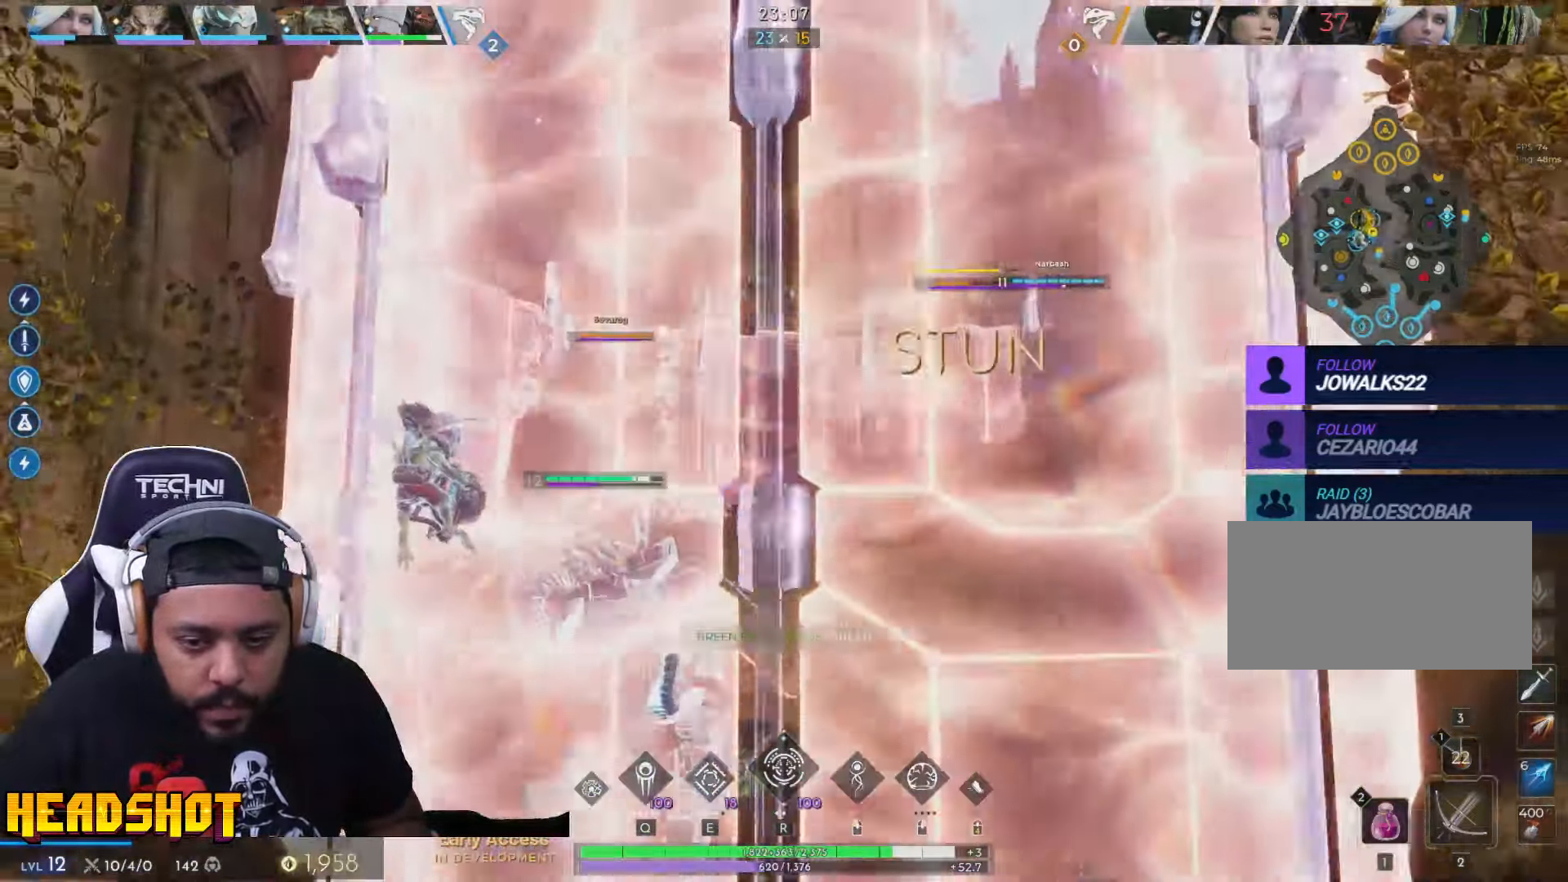
{"keys": ["d", "w"], "mouse": [], "events": [[200, "a", "up"], [500, "d", "down"]]}
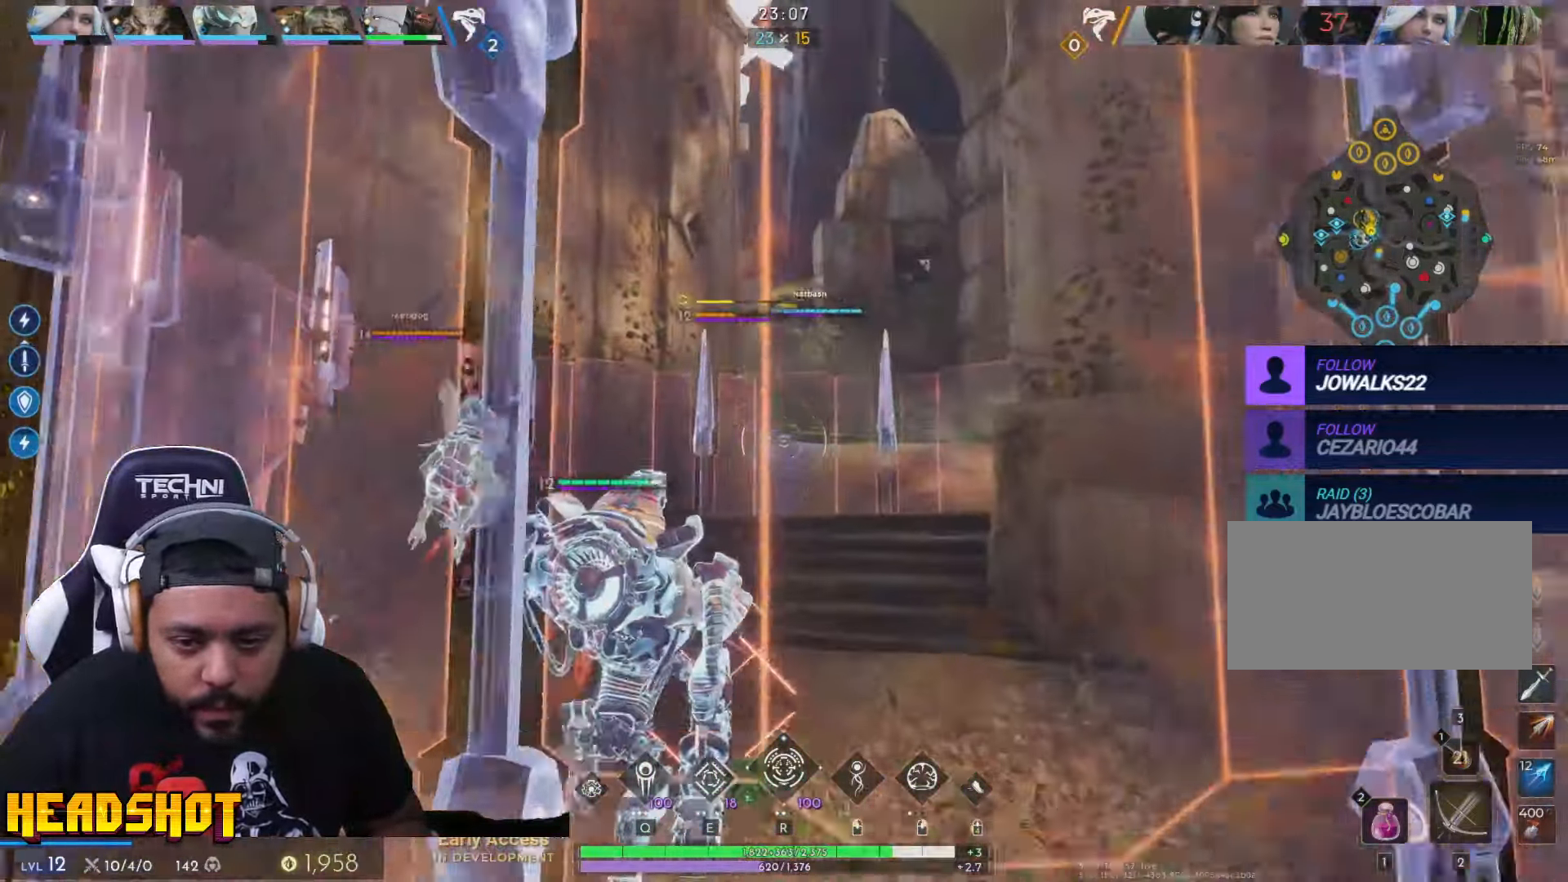
{"keys": ["w"], "mouse": ["left"], "events": [[350, "d", "up"], [384, "mouse_left", "down"]]}
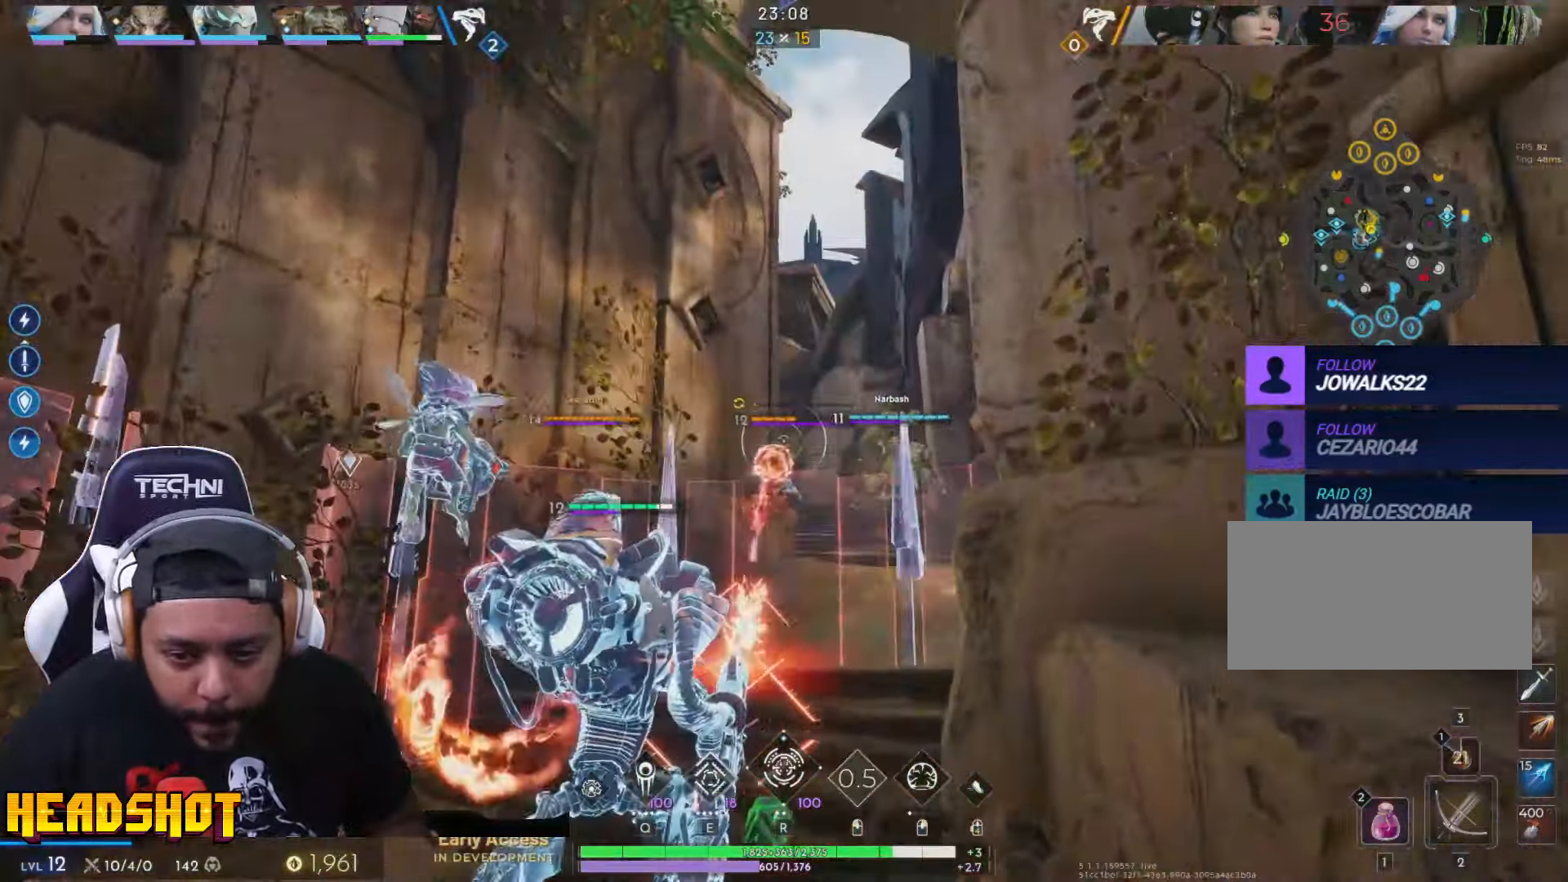
{"keys": ["a"], "mouse": ["left"], "events": [[84, "q", "down"], [167, "d", "down"], [217, "q", "up"], [284, "a", "down"], [300, "d", "up"], [334, "w", "up"]]}
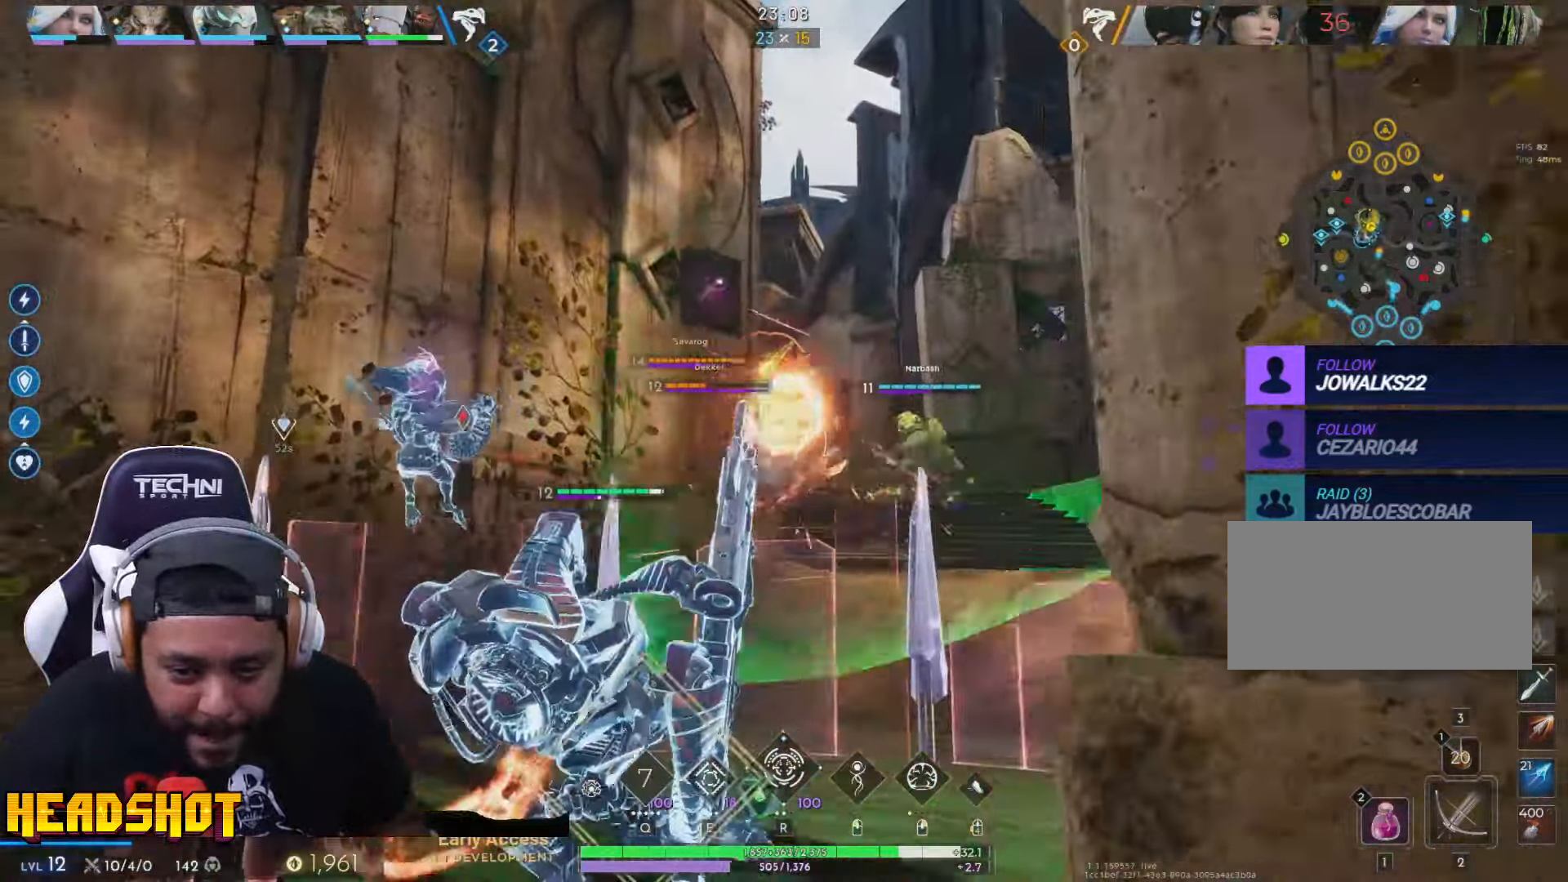
{"keys": ["d", "s"], "mouse": ["left"], "events": [[34, "s", "down"], [200, "a", "up"], [484, "d", "down"]]}
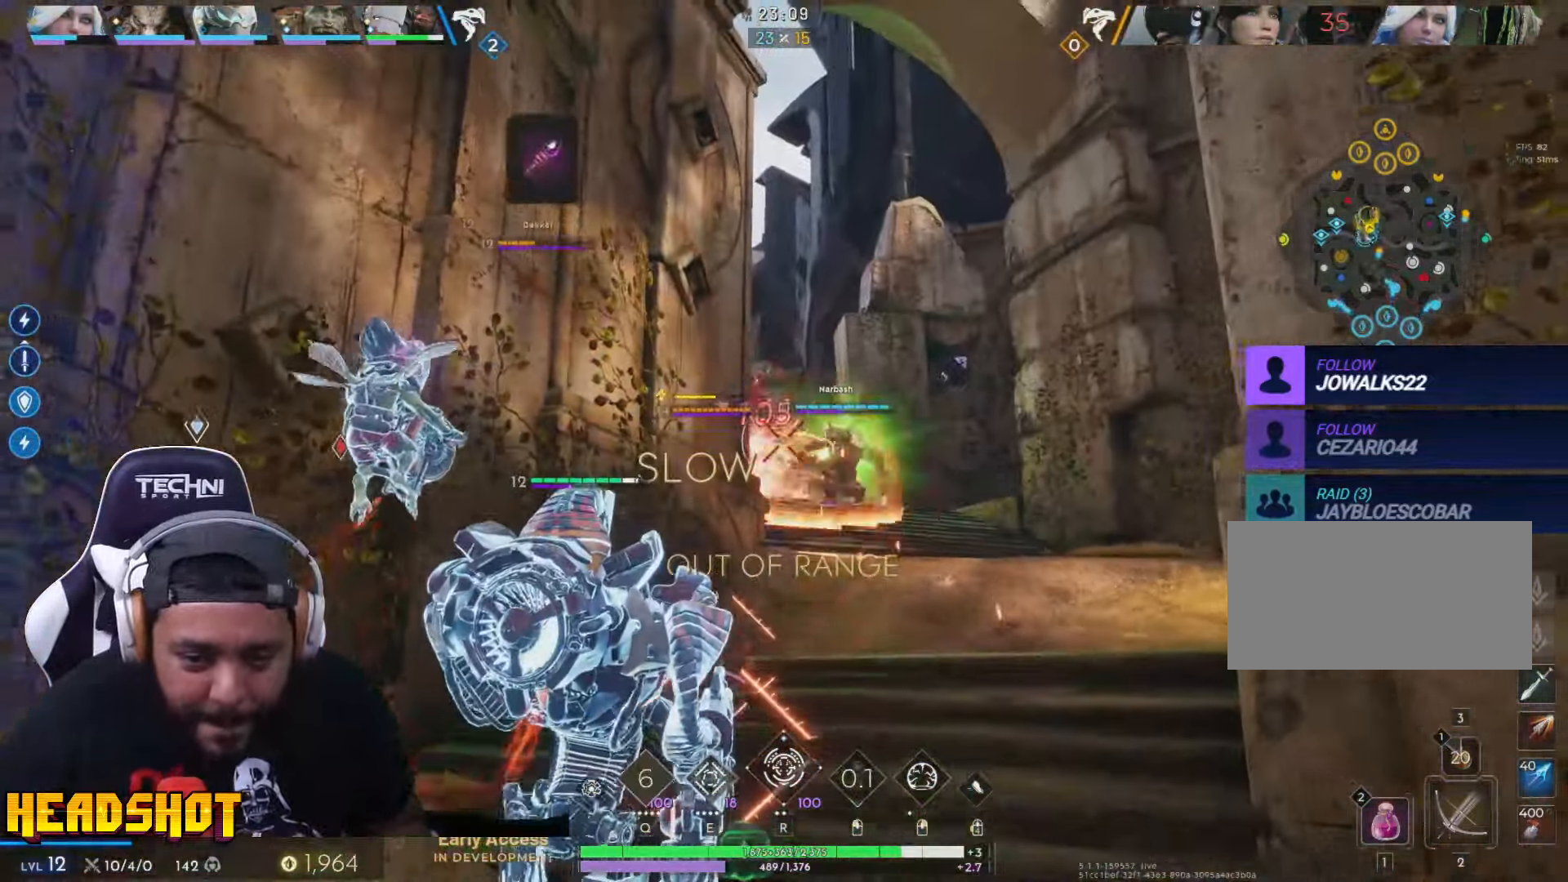
{"keys": ["a", "s"], "mouse": [], "events": [[100, "s", "up"], [217, "s", "down"], [267, "d", "up"], [350, "mouse_left", "up"], [367, "a", "down"]]}
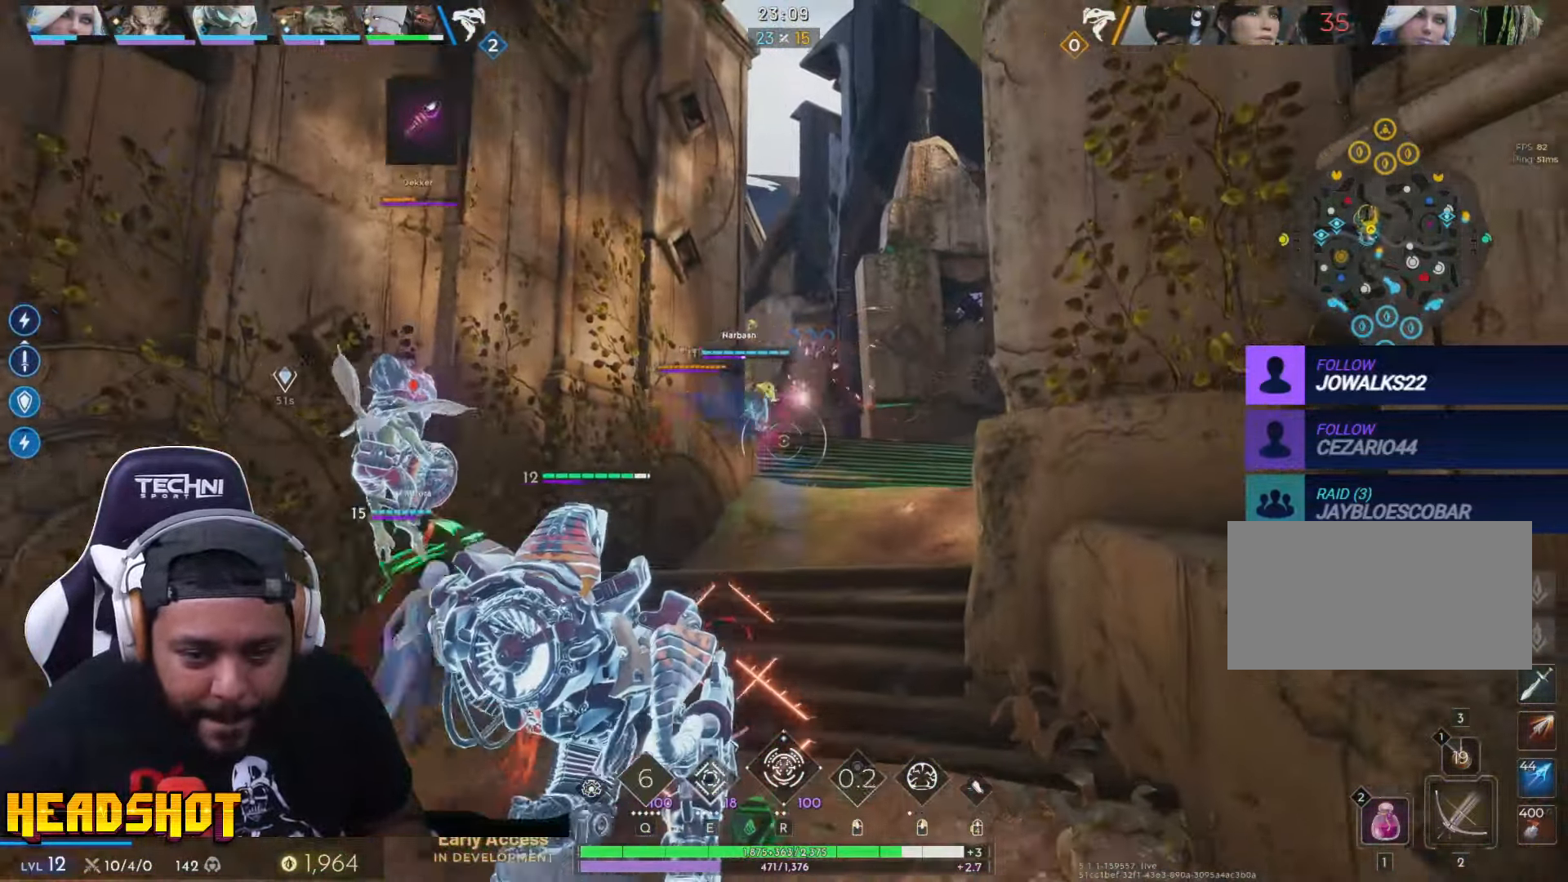
{"keys": ["d", "w"], "mouse": [], "events": [[67, "s", "up"], [183, "w", "down"], [250, "a", "up"], [316, "d", "down"]]}
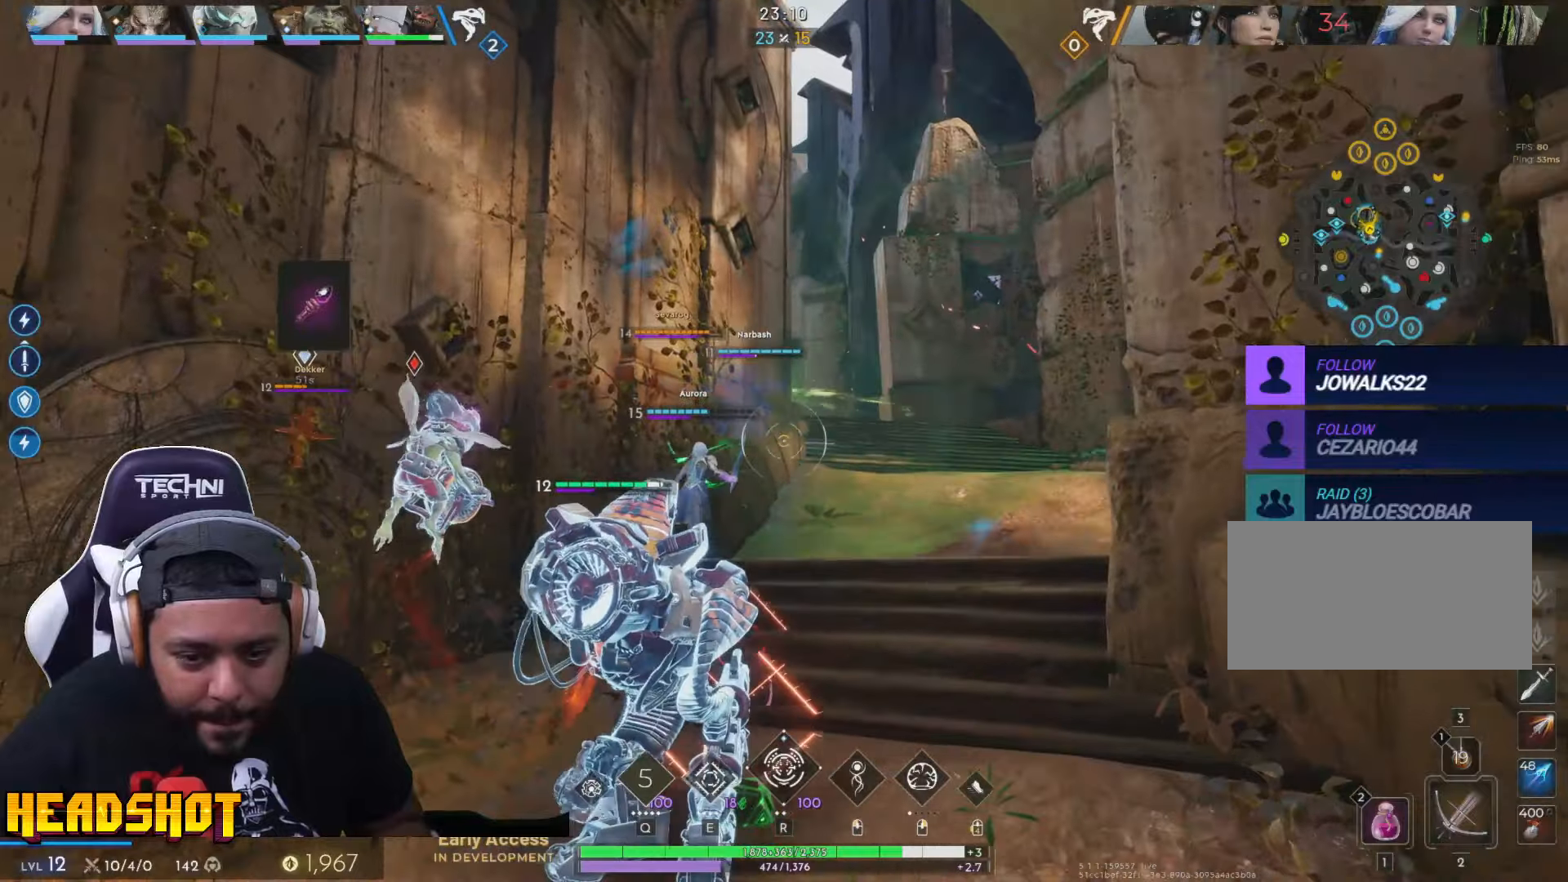
{"keys": ["d", "w"], "mouse": [], "events": [[50, "d", "up"], [316, "d", "down"]]}
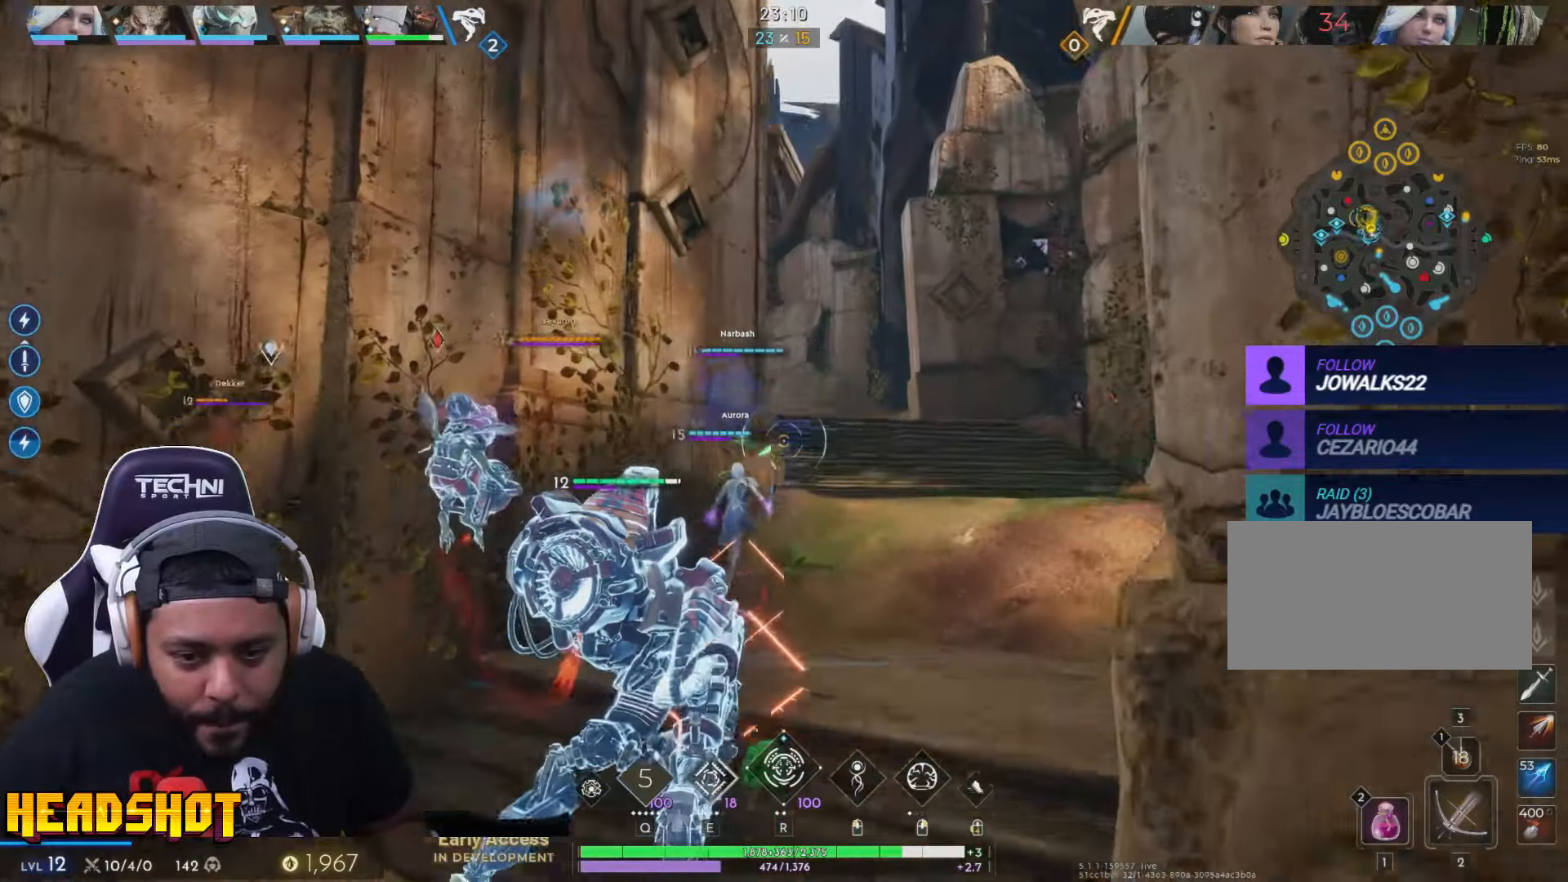
{"keys": ["d", "w"], "mouse": [], "events": [[16, "d", "up"], [166, "d", "down"]]}
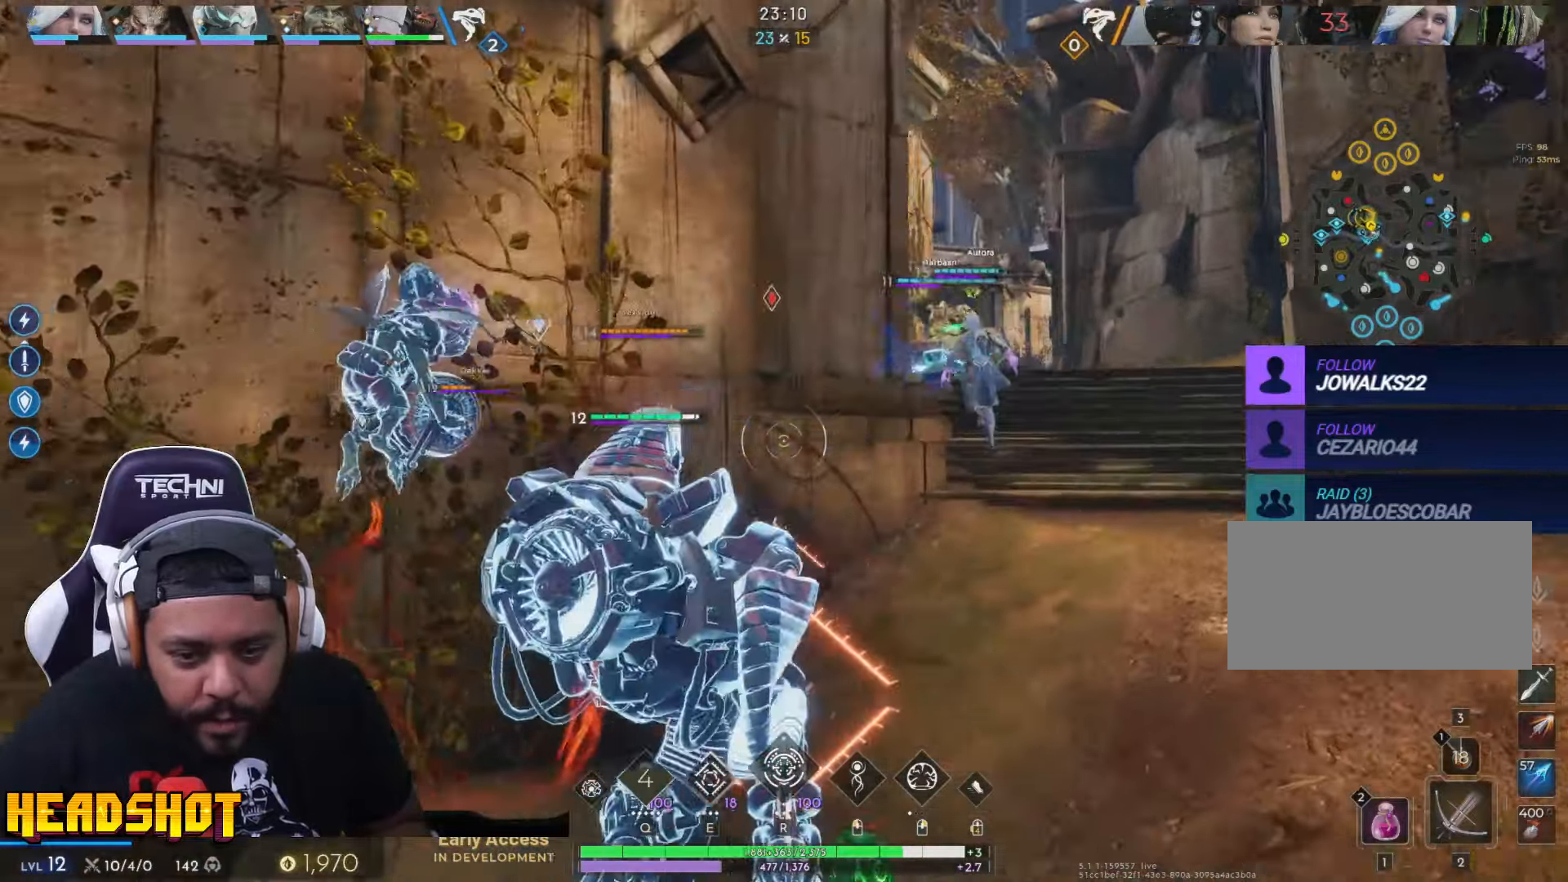
{"keys": ["d", "w"], "mouse": [], "events": []}
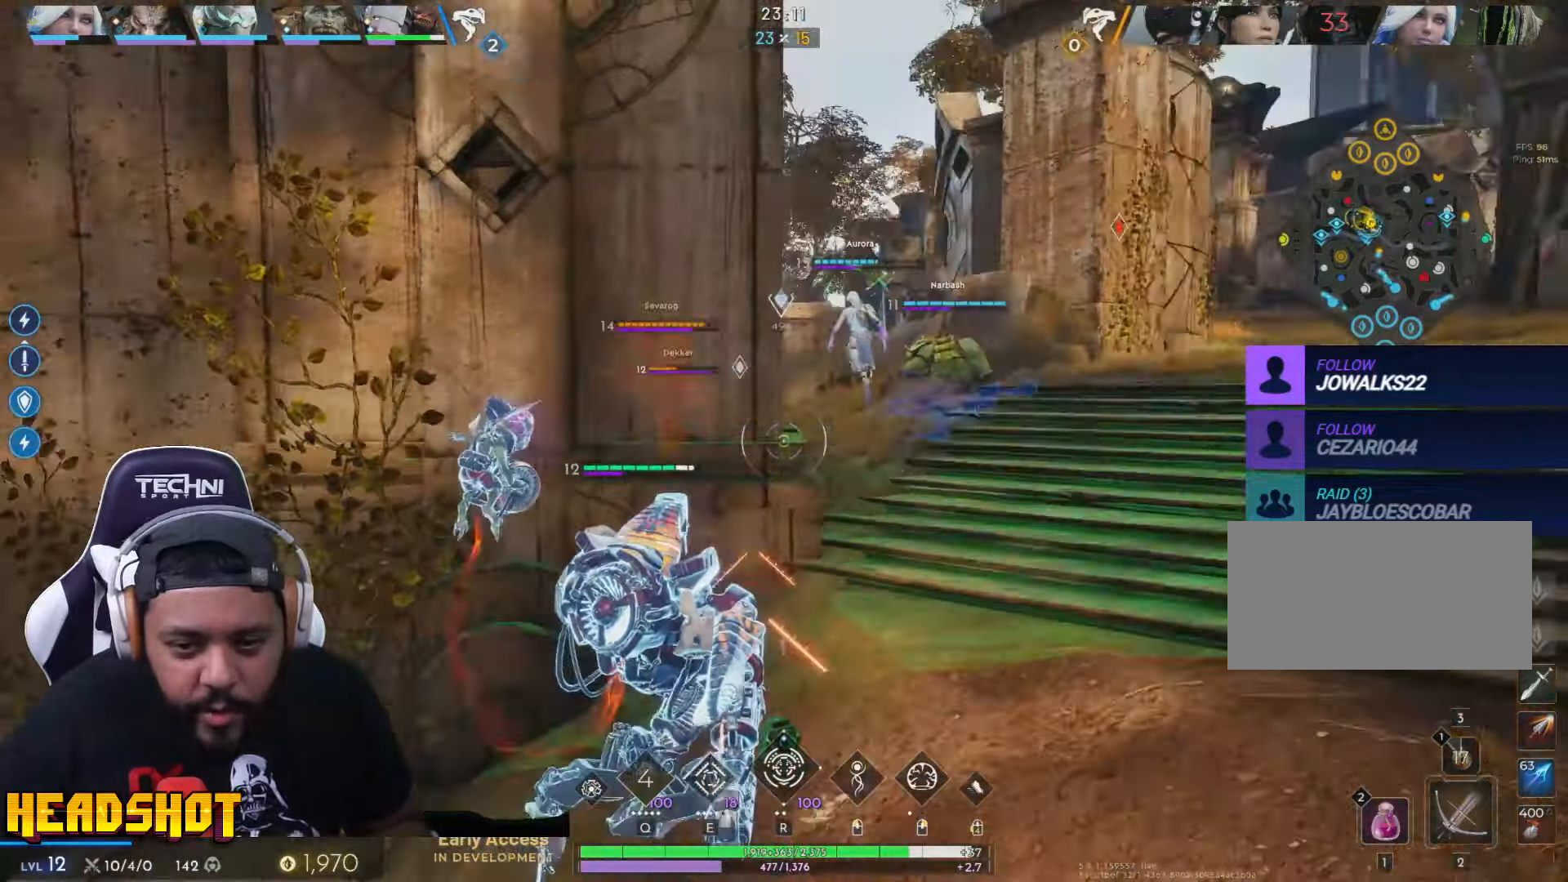
{"keys": ["w"], "mouse": [], "events": [[500, "d", "up"]]}
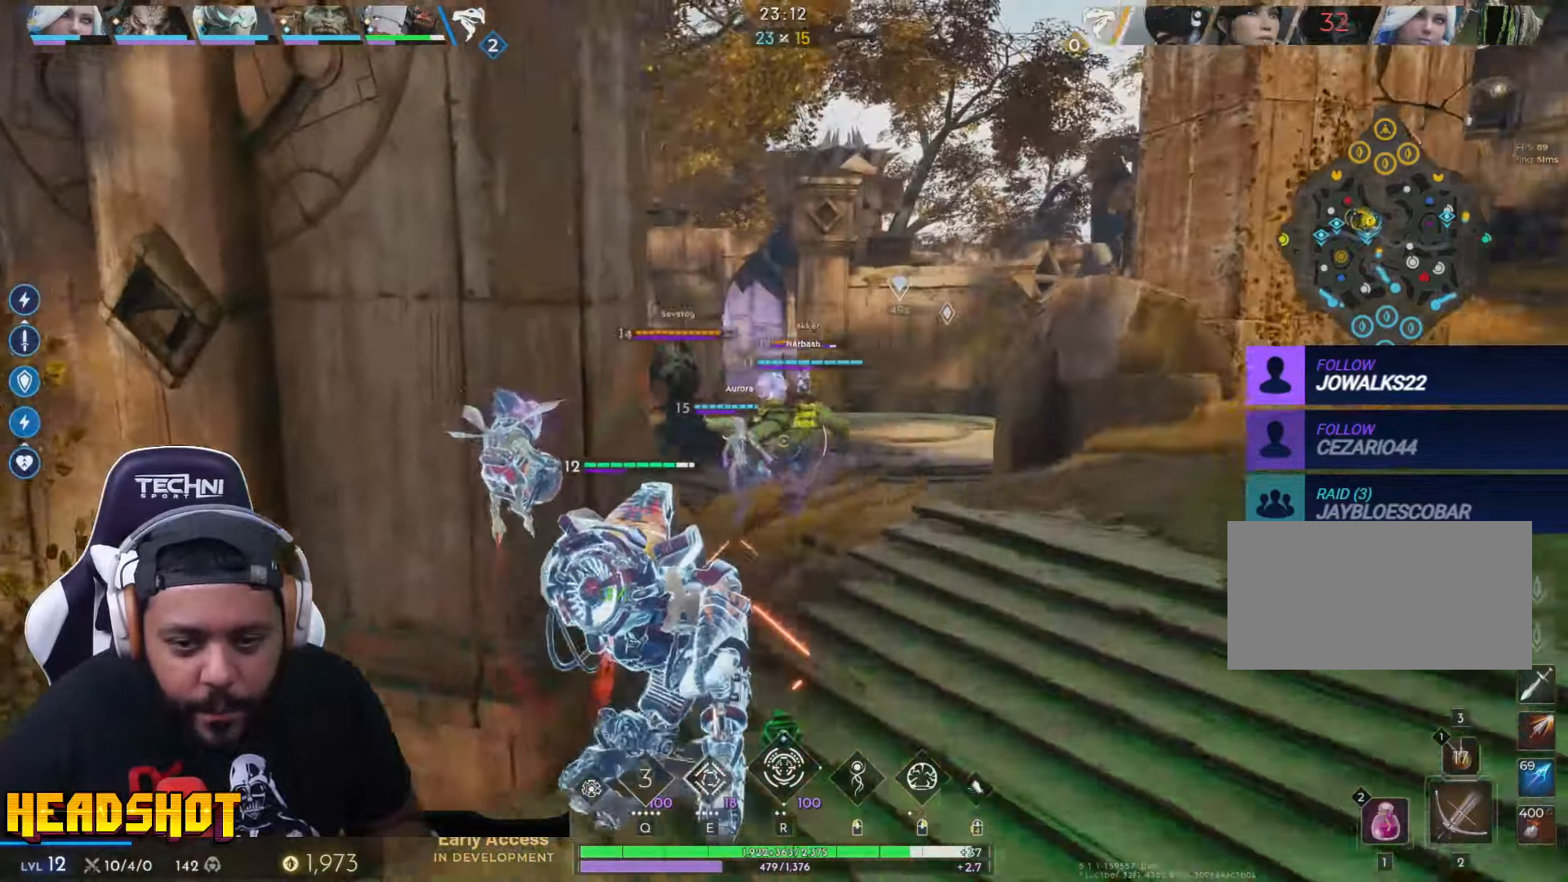
{"keys": ["w"], "mouse": ["left"], "events": [[200, "d", "down"], [300, "mouse_left", "down"], [433, "d", "up"]]}
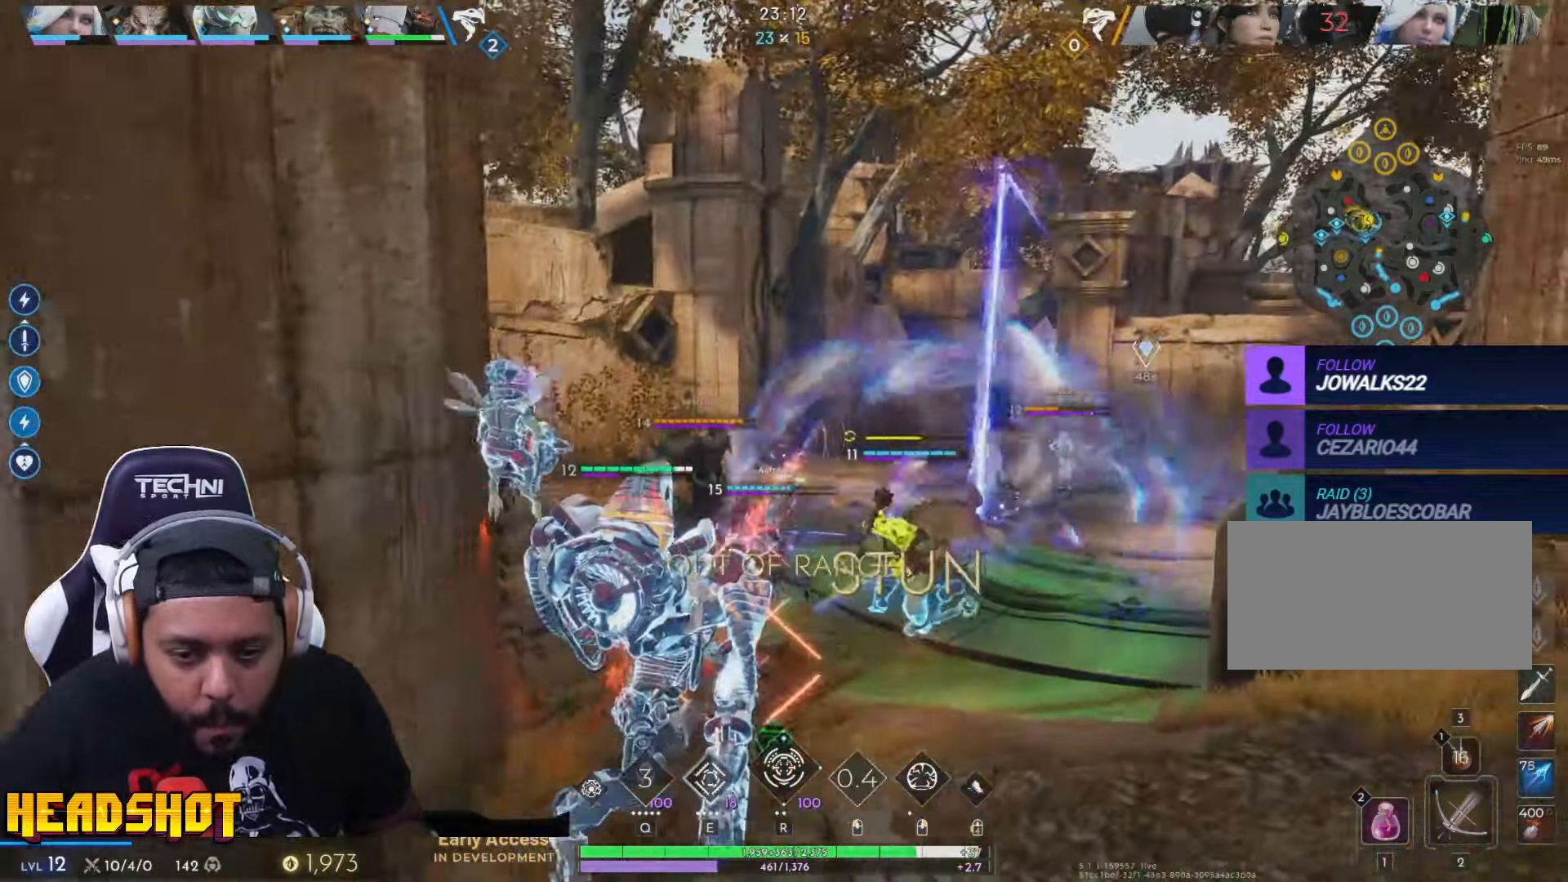
{"keys": ["a", "s"], "mouse": ["left"], "events": [[16, "d", "down"], [116, "w", "up"], [216, "s", "down"], [300, "d", "up"], [383, "a", "down"]]}
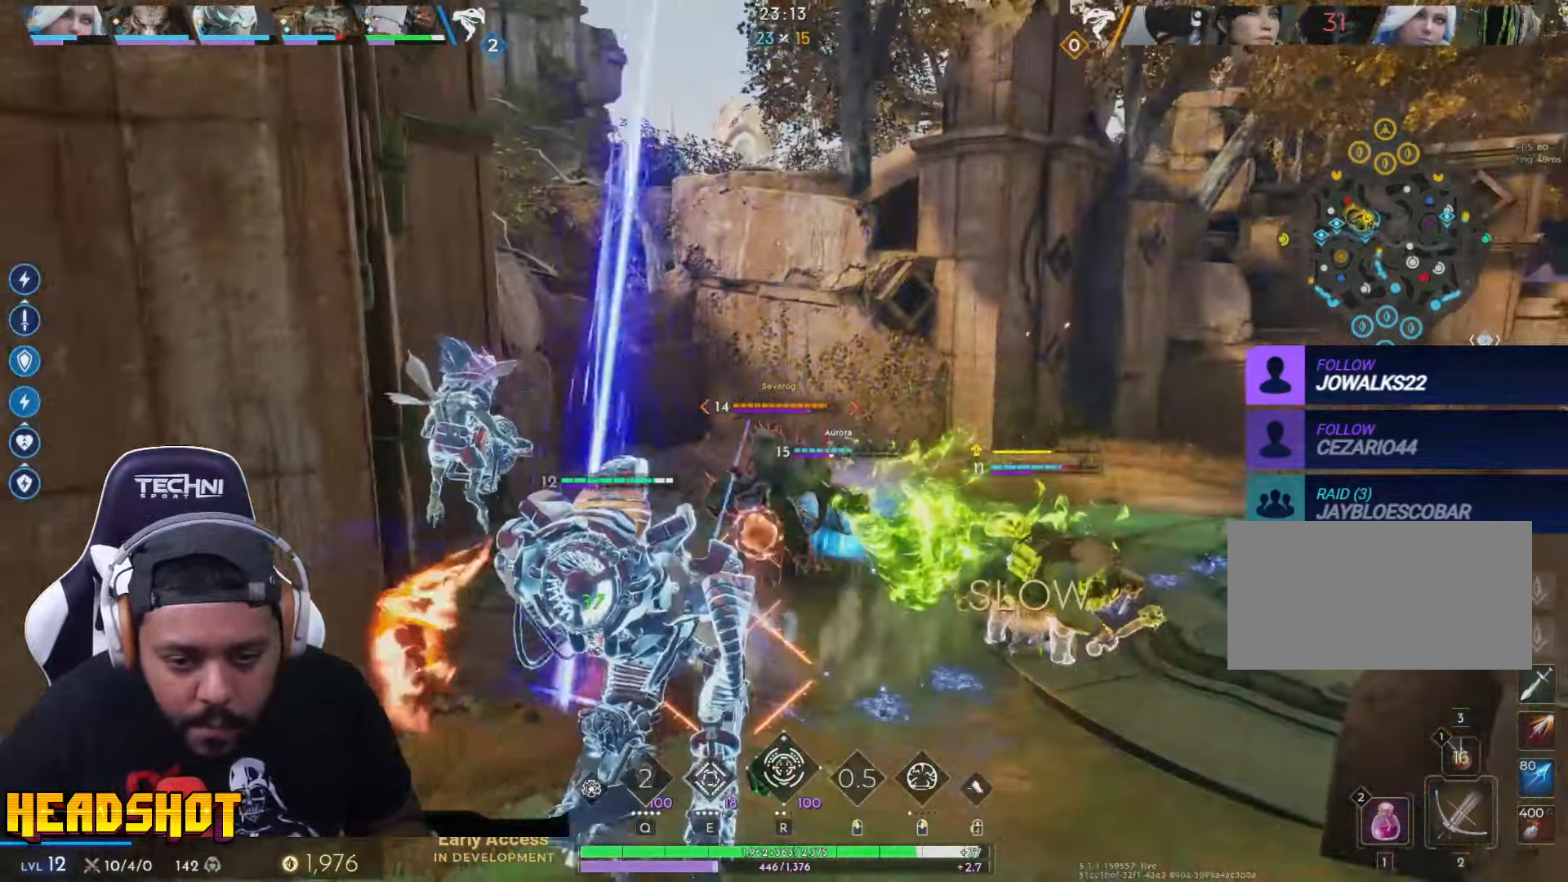
{"keys": ["a", "s"], "mouse": ["left"], "events": [[33, "a", "up"], [166, "a", "down"]]}
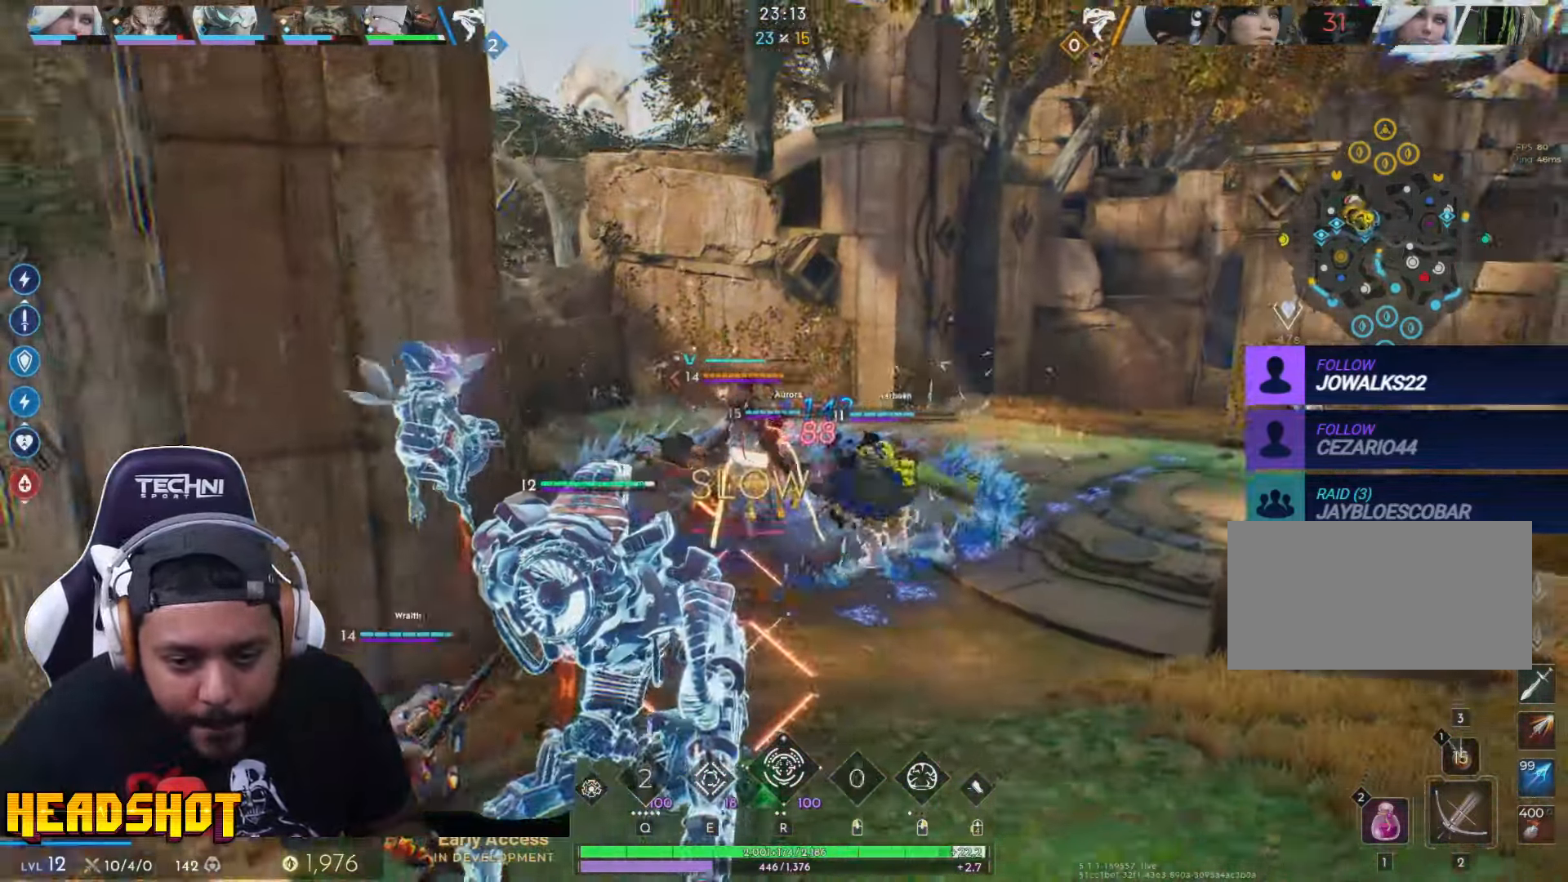
{"keys": ["a", "w"], "mouse": ["left"], "events": [[250, "s", "up"], [400, "w", "down"]]}
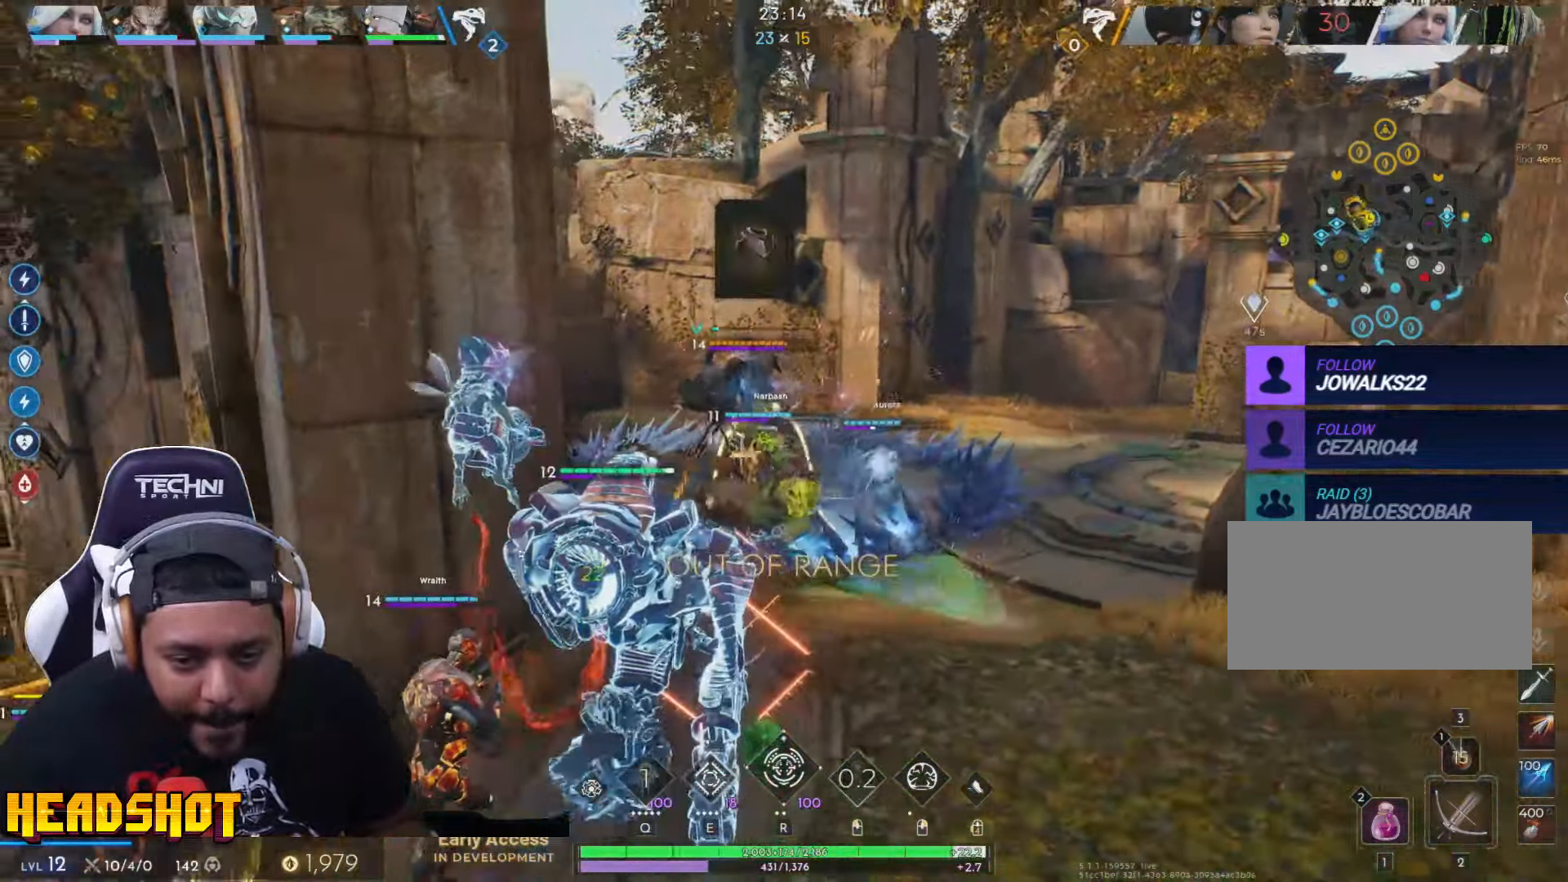
{"keys": ["d", "s"], "mouse": ["left"], "events": [[83, "d", "down"], [116, "w", "up"], [133, "a", "up"], [266, "s", "down"]]}
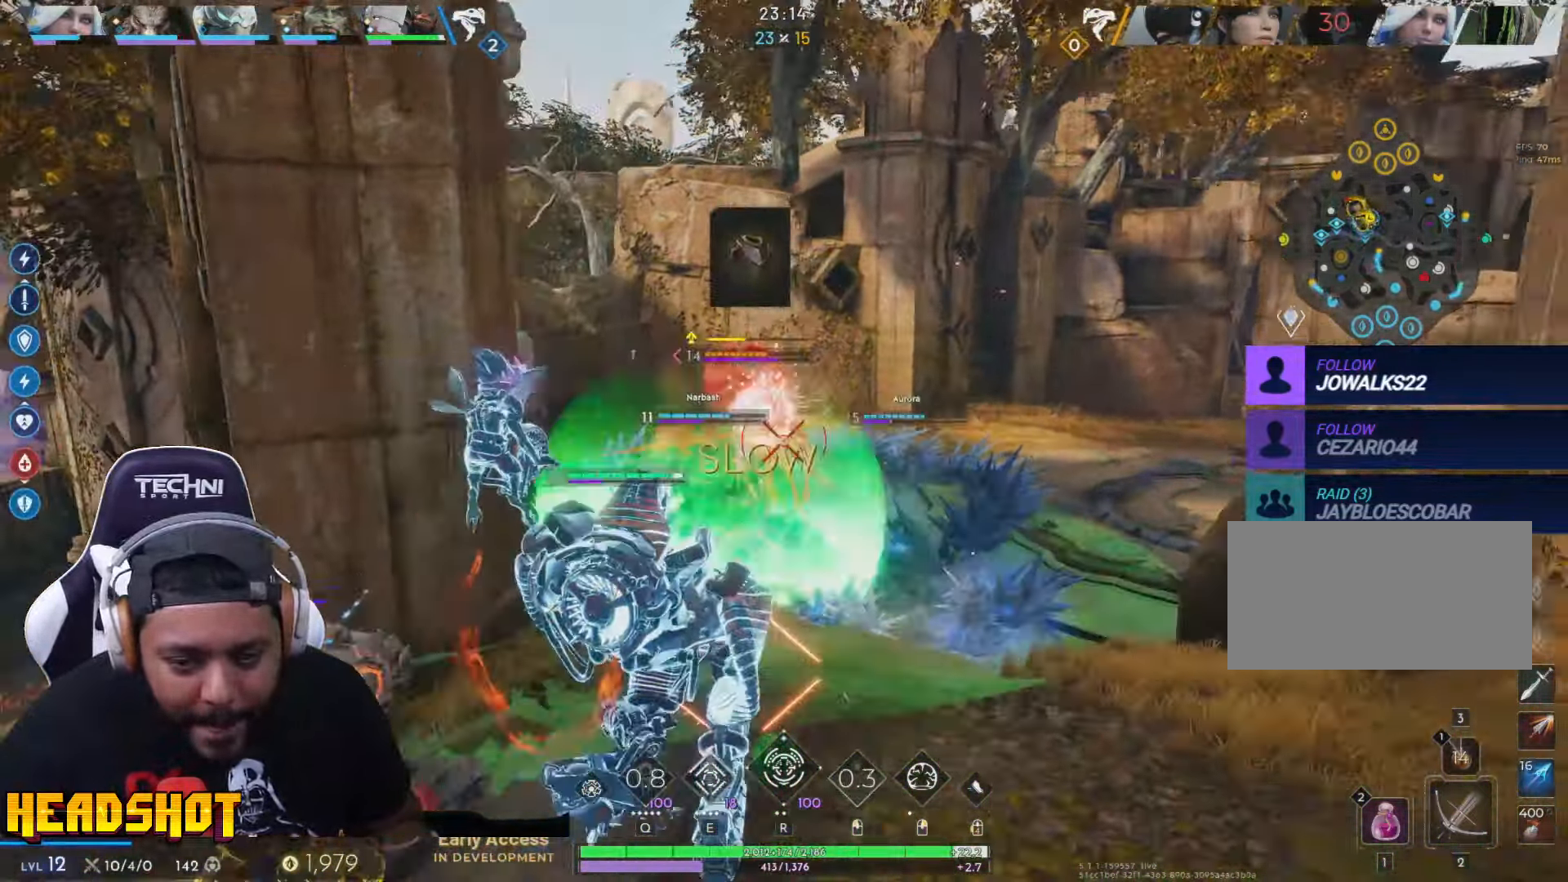
{"keys": ["a"], "mouse": ["left"], "events": [[150, "s", "up"], [267, "w", "down"], [367, "d", "up"], [383, "a", "down"], [467, "w", "up"]]}
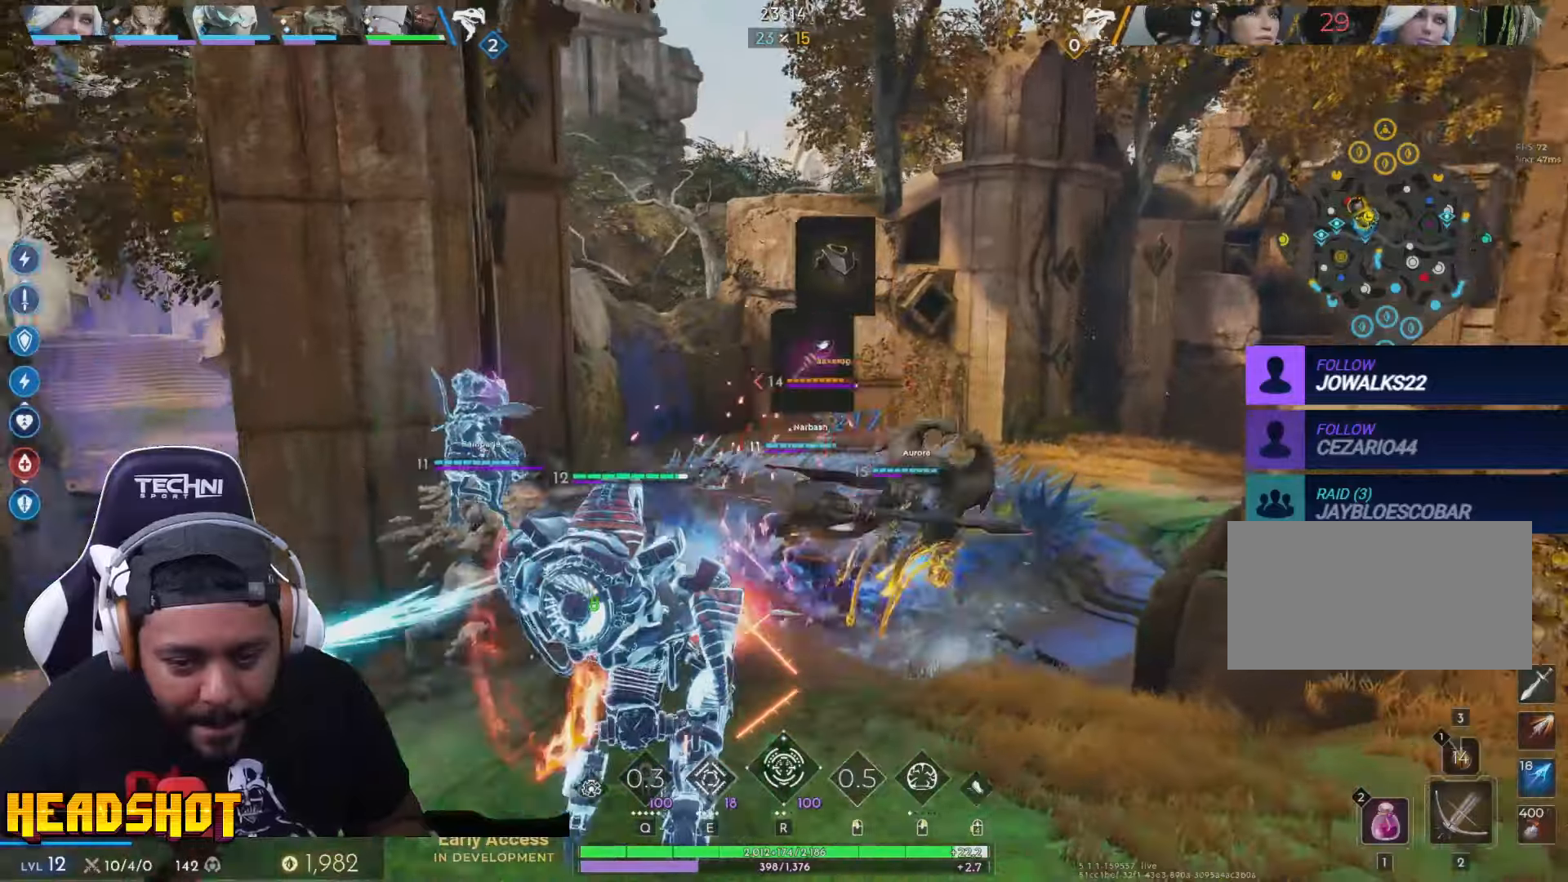
{"keys": ["d"], "mouse": ["left"], "events": [[67, "s", "down"], [400, "d", "down"], [433, "a", "up"], [483, "s", "up"]]}
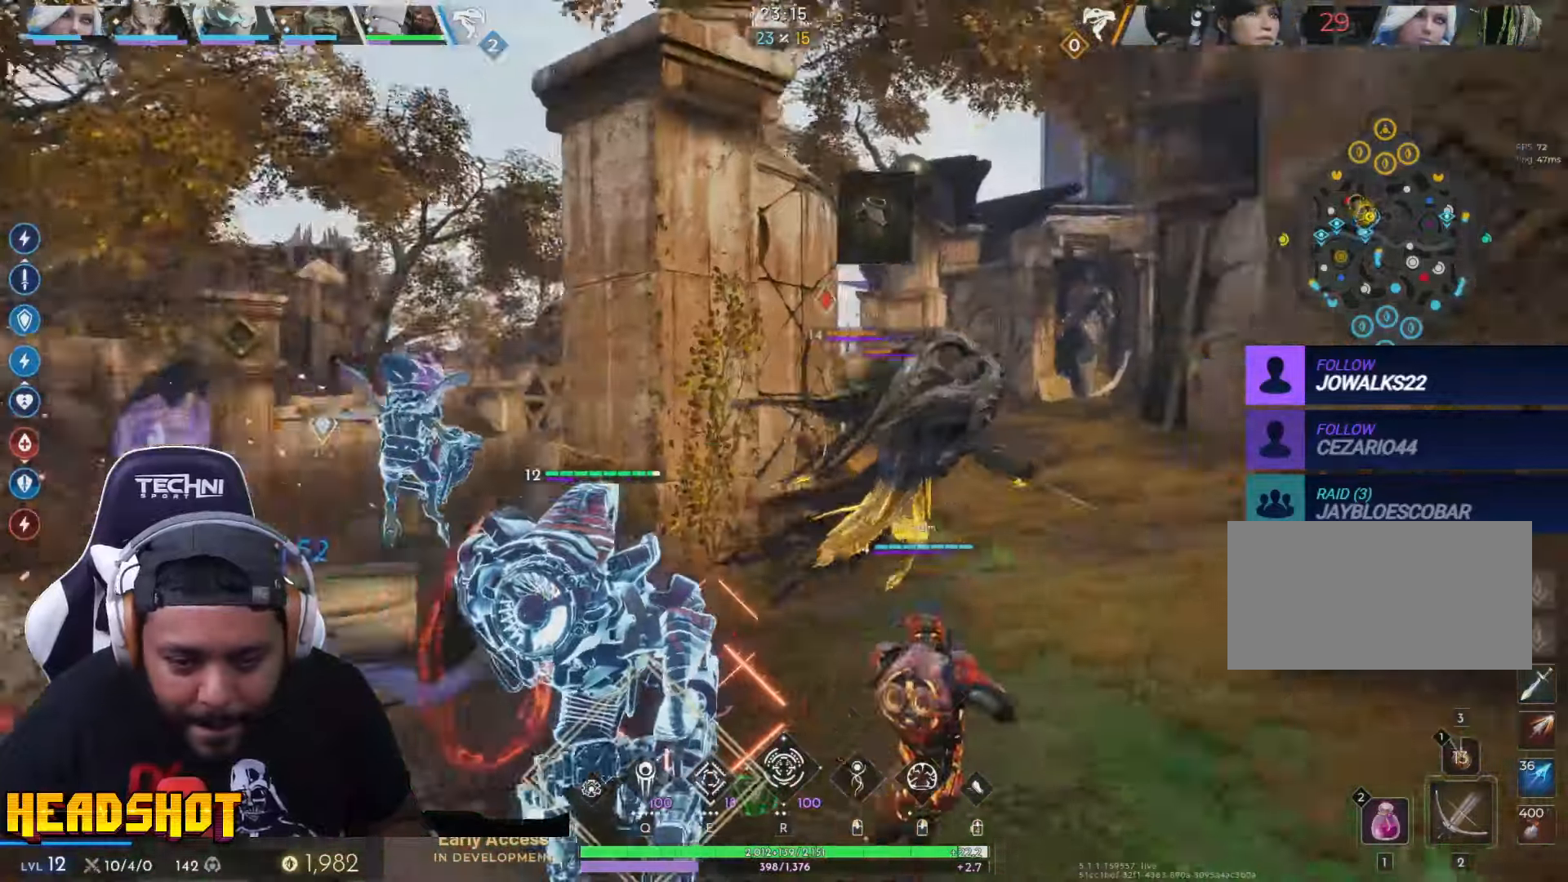
{"keys": ["w"], "mouse": ["left"], "events": [[83, "w", "down"], [183, "d", "up"], [300, "a", "down"], [500, "a", "up"]]}